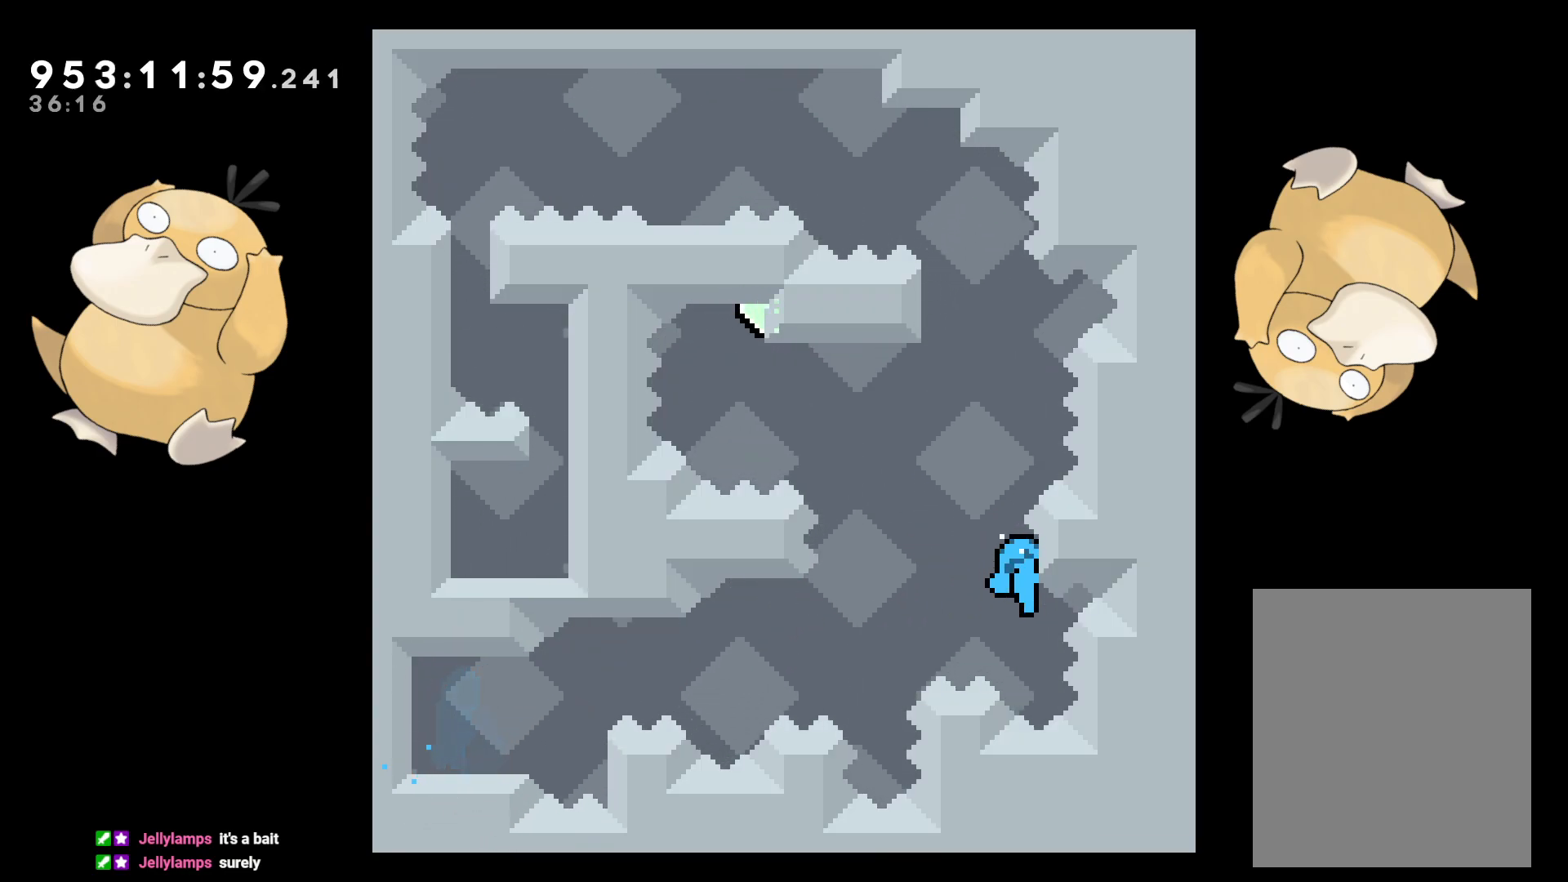
Gameplay with a controller (Nintendo layout); each line is a JSON object with the inputs held at the frame after it. "events" lists button and stick changes between this image and that frame as [ms after this image, input, new state], when the widget could be followed in between. Not read: L3 R3.
{"buttons": ["B"], "left_stick": "center", "right_stick": "center", "events": [[317, "L2", "up"], [350, "B", "down"]]}
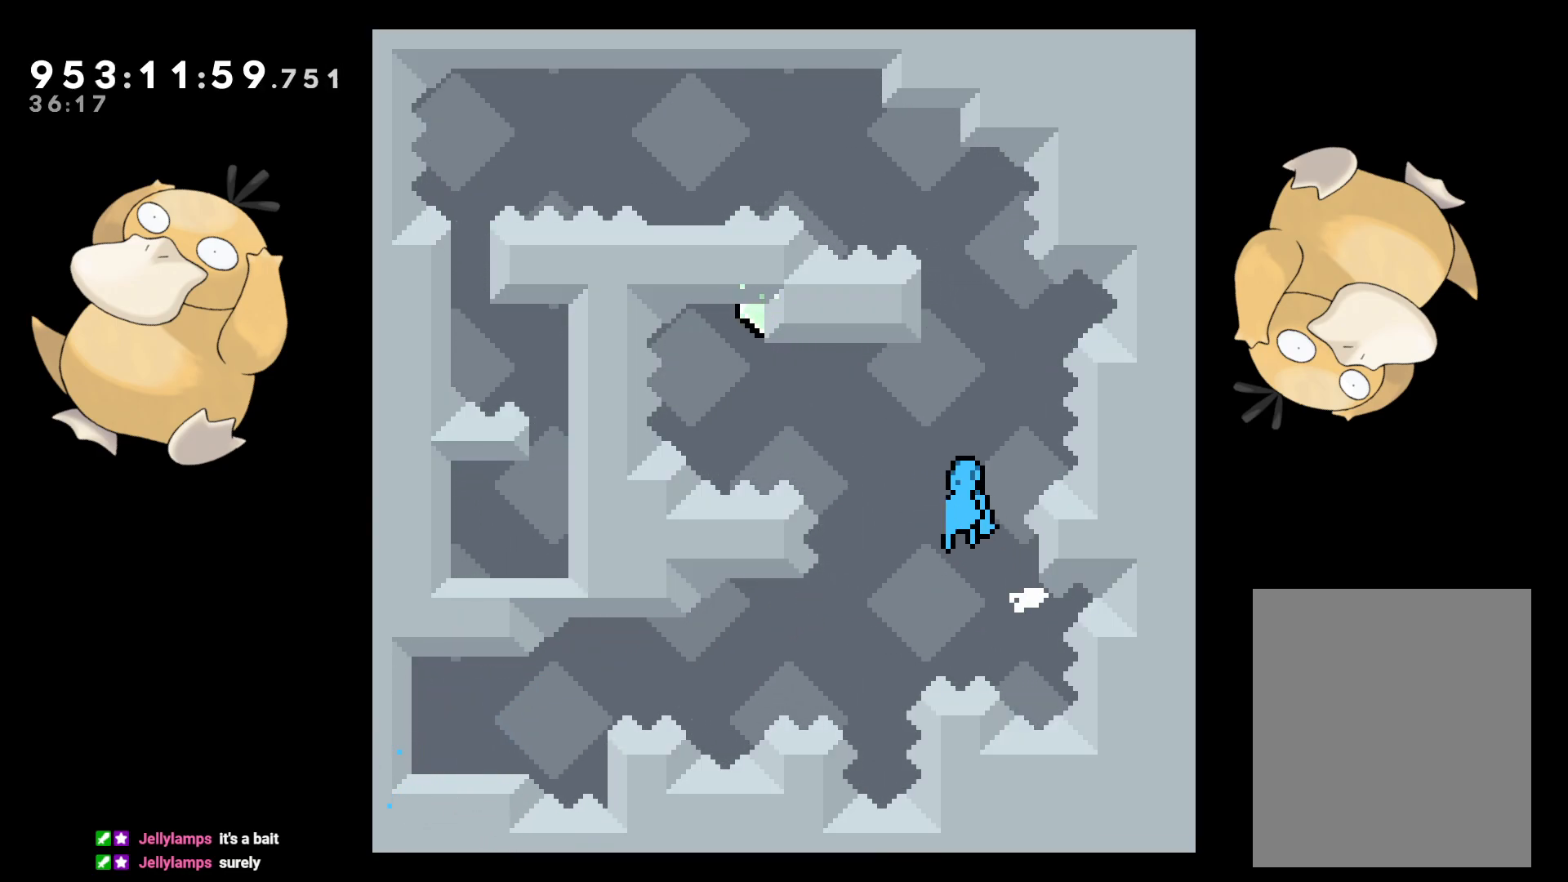
{"buttons": ["Y", "DPAD_UP"], "left_stick": "center", "right_stick": "left", "events": [[383, "DPAD_UP", "down"], [383, "Y", "down"], [417, "right_stick", "left"], [467, "B", "up"]]}
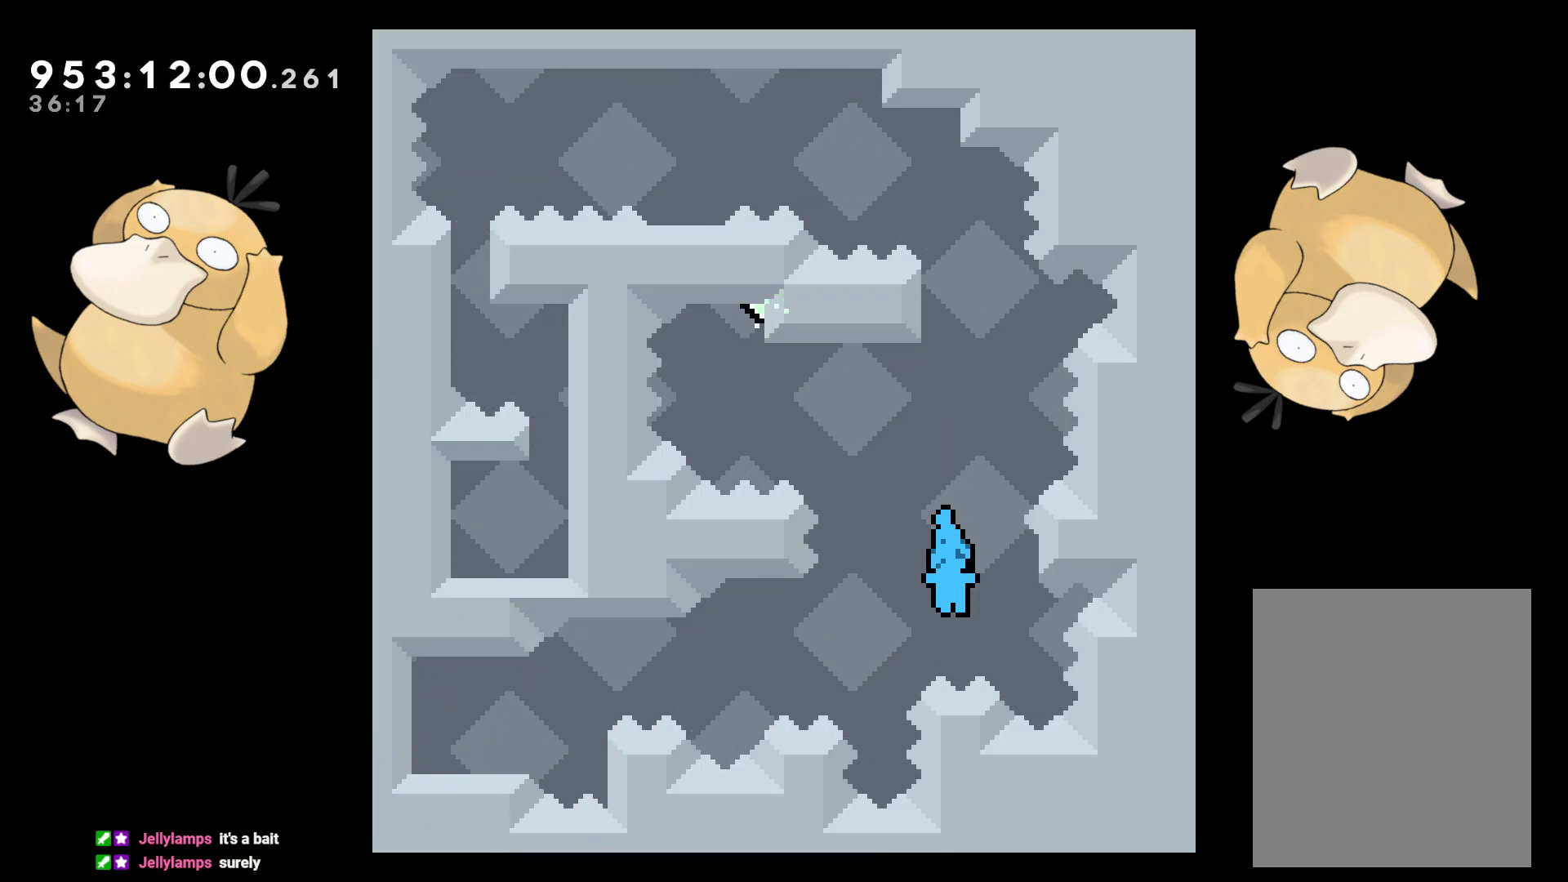
{"buttons": [], "left_stick": "center", "right_stick": "center", "events": [[17, "right_stick", "center"], [50, "DPAD_UP", "up"], [150, "Y", "up"], [333, "A", "down"], [450, "A", "up"]]}
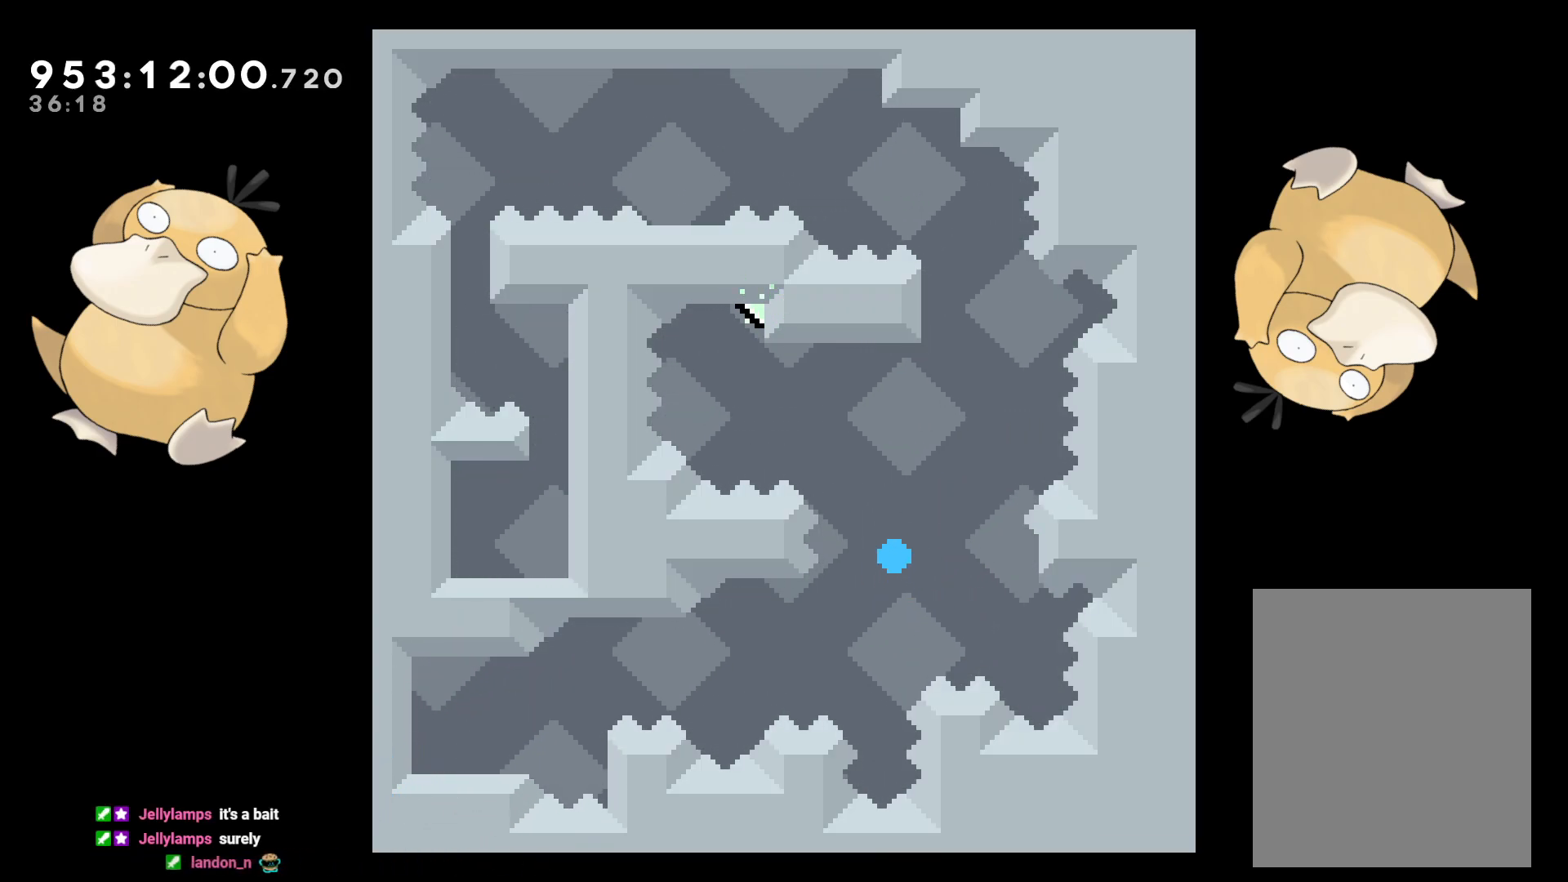
{"buttons": ["L2"], "left_stick": "center", "right_stick": "center", "events": [[17, "A", "down"], [150, "A", "up"], [317, "L2", "down"]]}
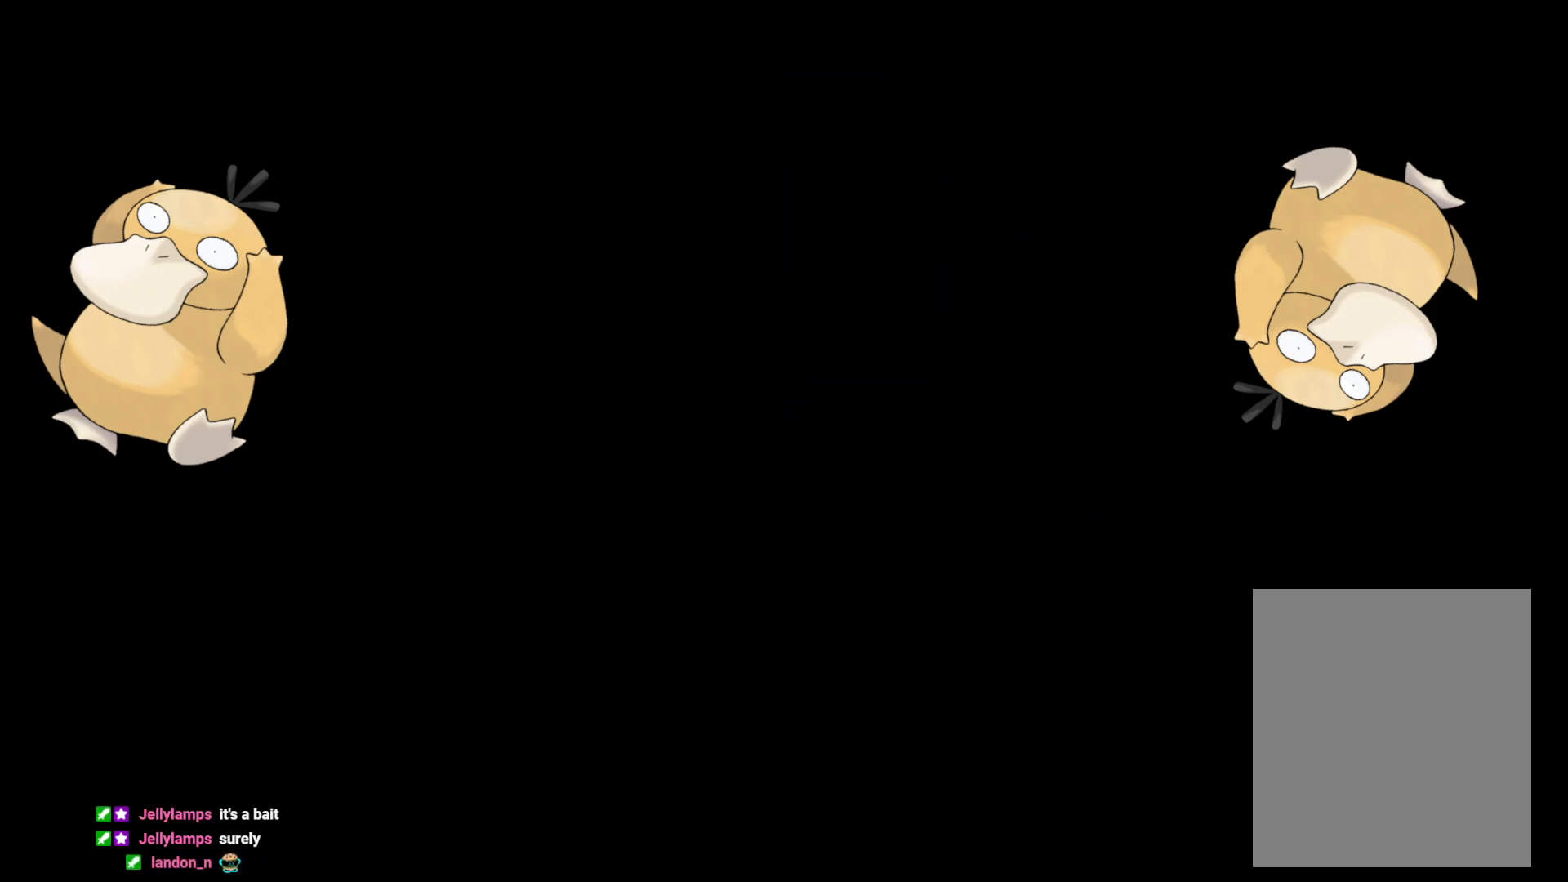
{"buttons": ["L2", "DPAD_DOWN", "DPAD_LEFT"], "left_stick": "center", "right_stick": "center", "events": [[450, "DPAD_DOWN", "down"], [450, "DPAD_LEFT", "down"]]}
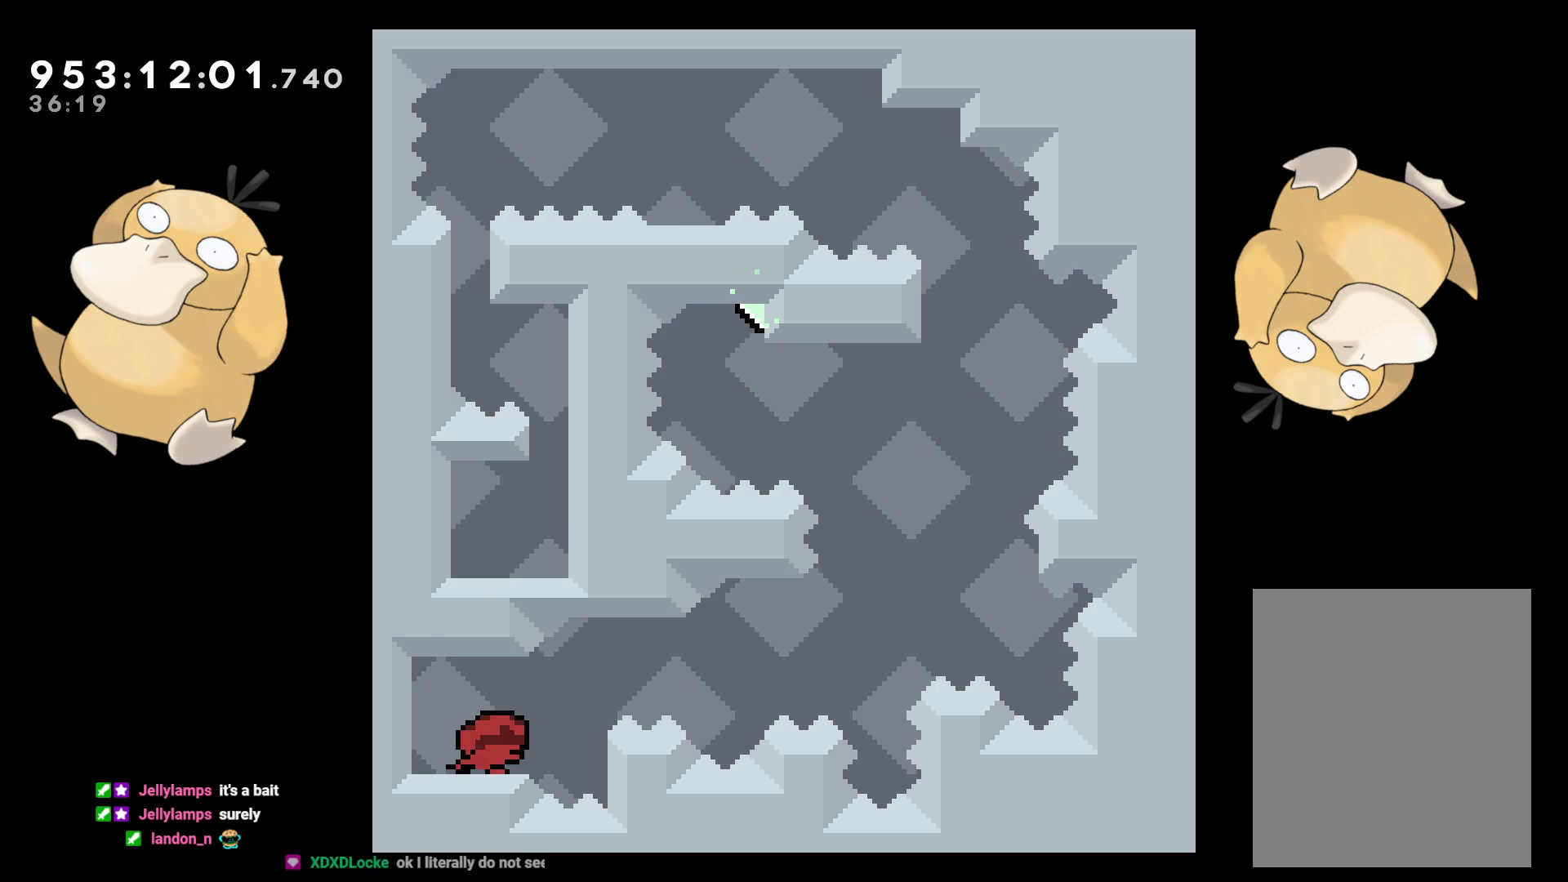
{"buttons": ["B", "L2", "R2", "DPAD_RIGHT"], "left_stick": "center", "right_stick": "center", "events": [[150, "Y", "down"], [267, "Y", "up"], [317, "DPAD_LEFT", "up"], [333, "DPAD_RIGHT", "down"], [350, "B", "down"], [400, "DPAD_DOWN", "up"], [433, "R2", "down"]]}
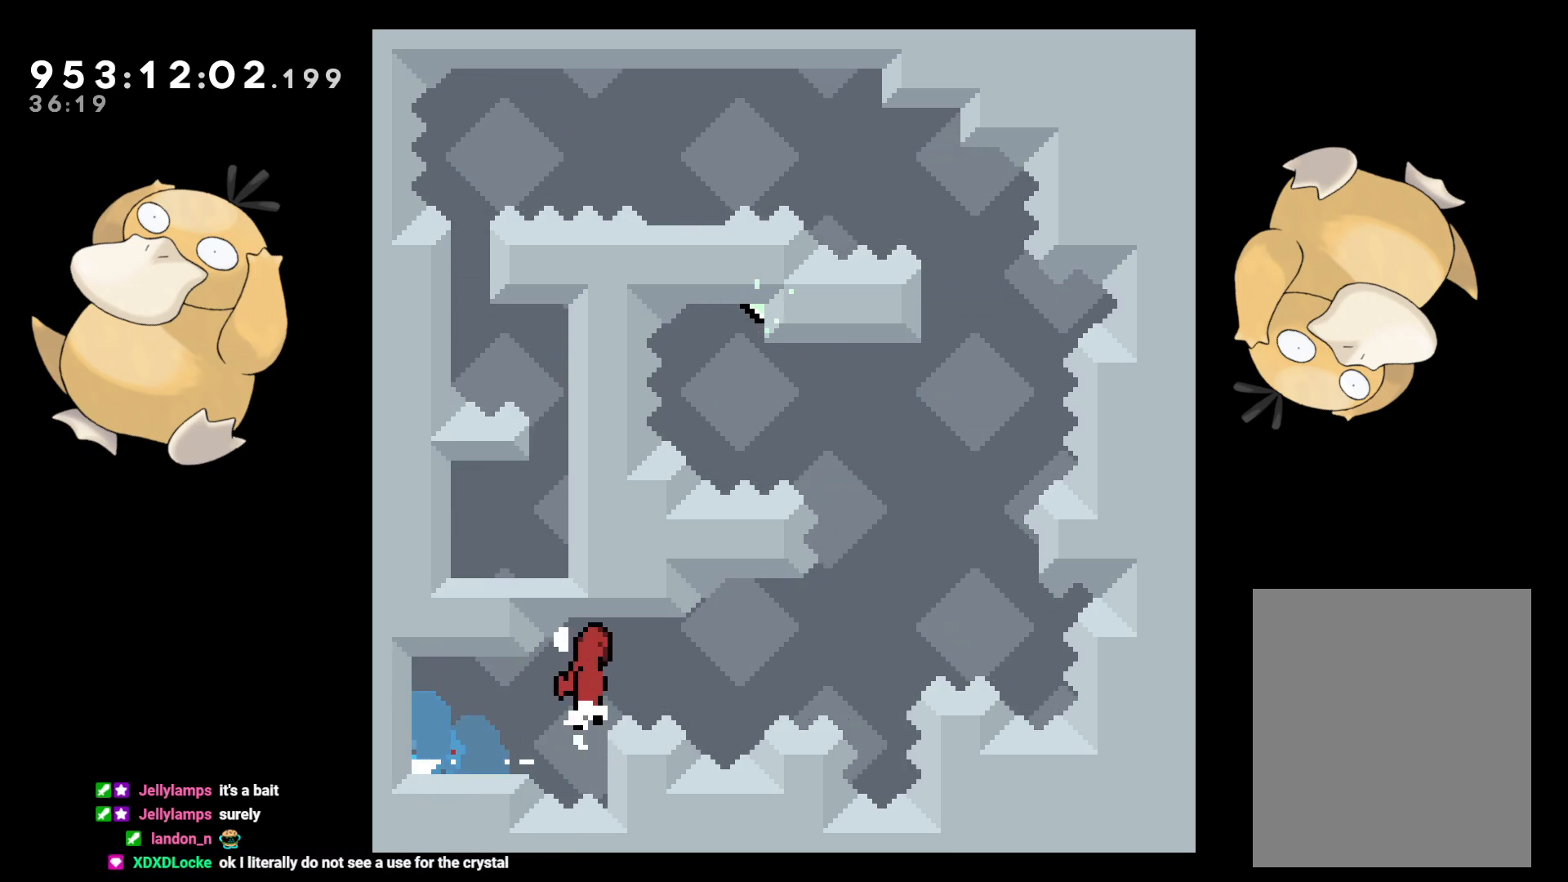
{"buttons": ["B"], "left_stick": "center", "right_stick": "center", "events": [[367, "B", "up"], [367, "R2", "up"], [400, "DPAD_RIGHT", "up"], [467, "B", "down"], [467, "L2", "up"]]}
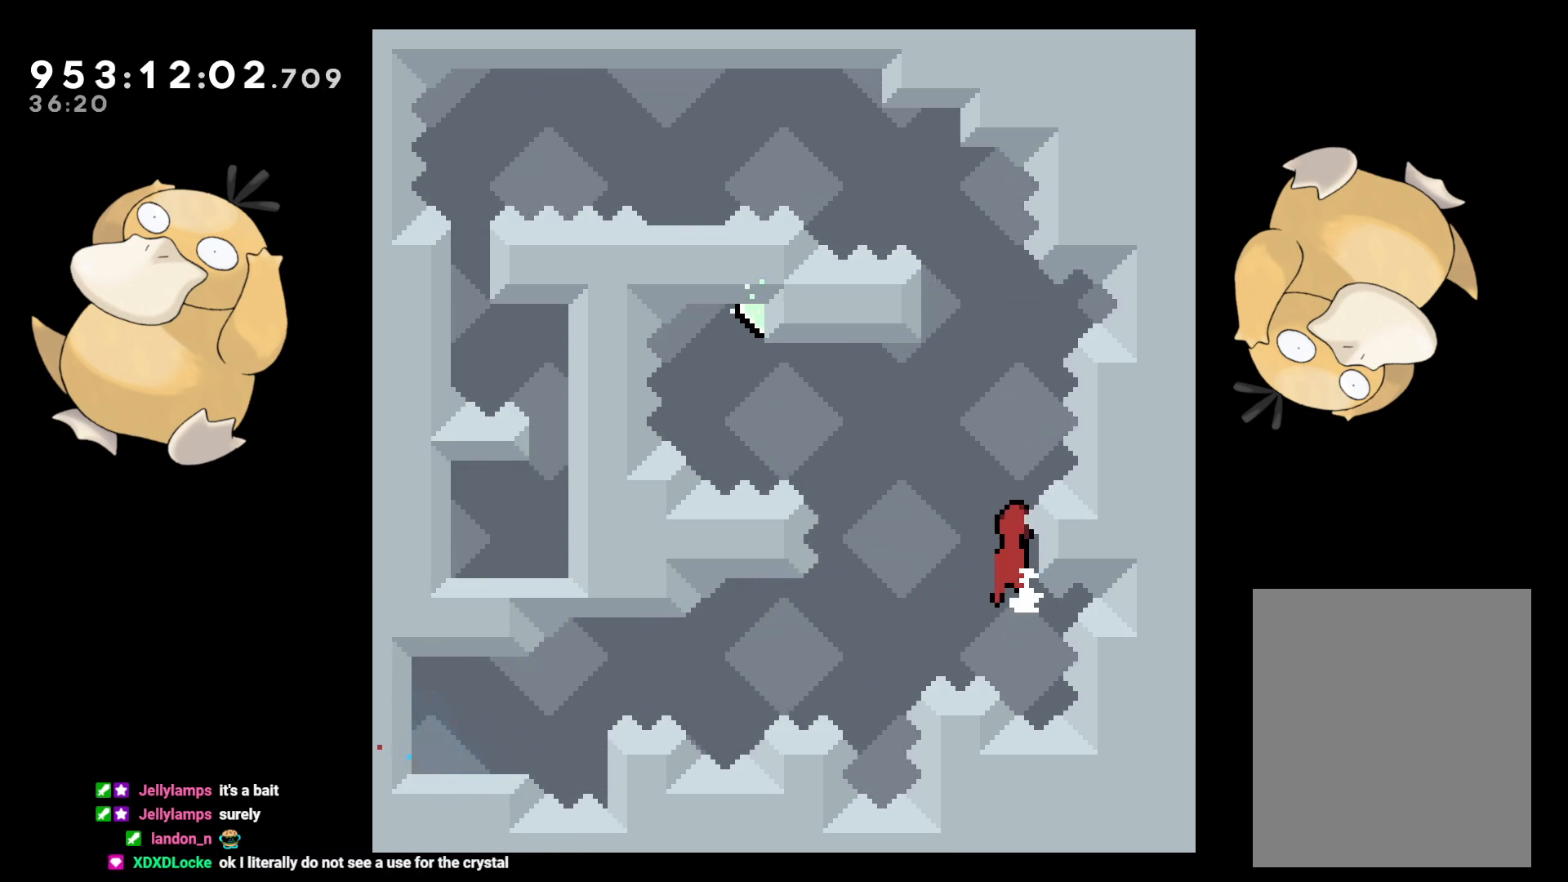
{"buttons": ["B", "DPAD_UP"], "left_stick": "center", "right_stick": "center", "events": [[483, "DPAD_UP", "down"]]}
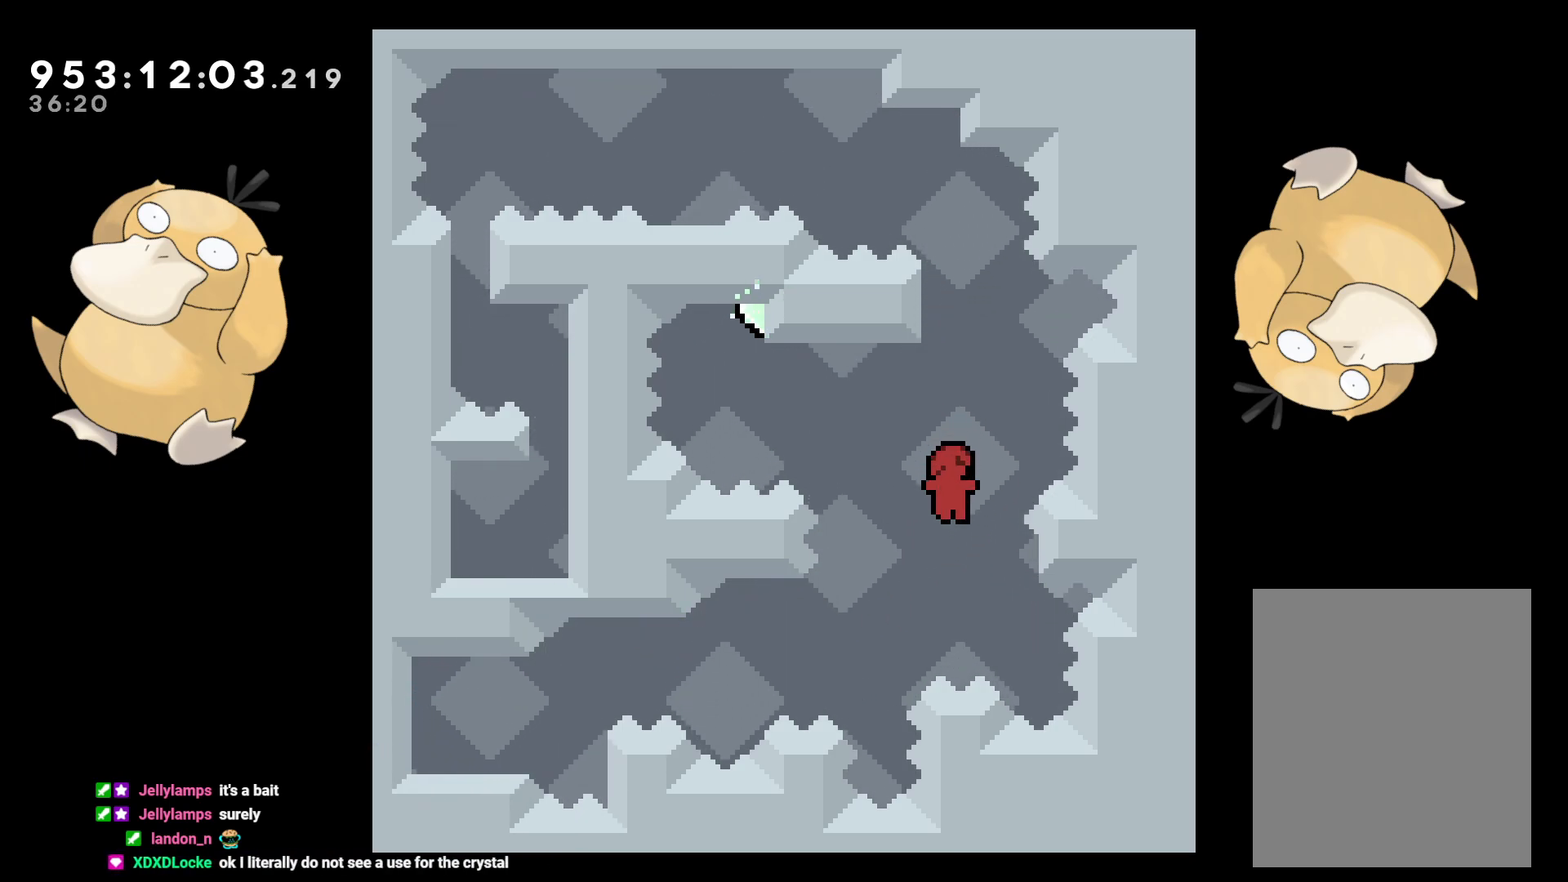
{"buttons": ["DPAD_LEFT"], "left_stick": "center", "right_stick": "center", "events": [[17, "Y", "down"], [17, "right_stick", "left"], [50, "B", "up"], [83, "right_stick", "center"], [150, "DPAD_UP", "up"], [183, "Y", "up"], [500, "DPAD_LEFT", "down"]]}
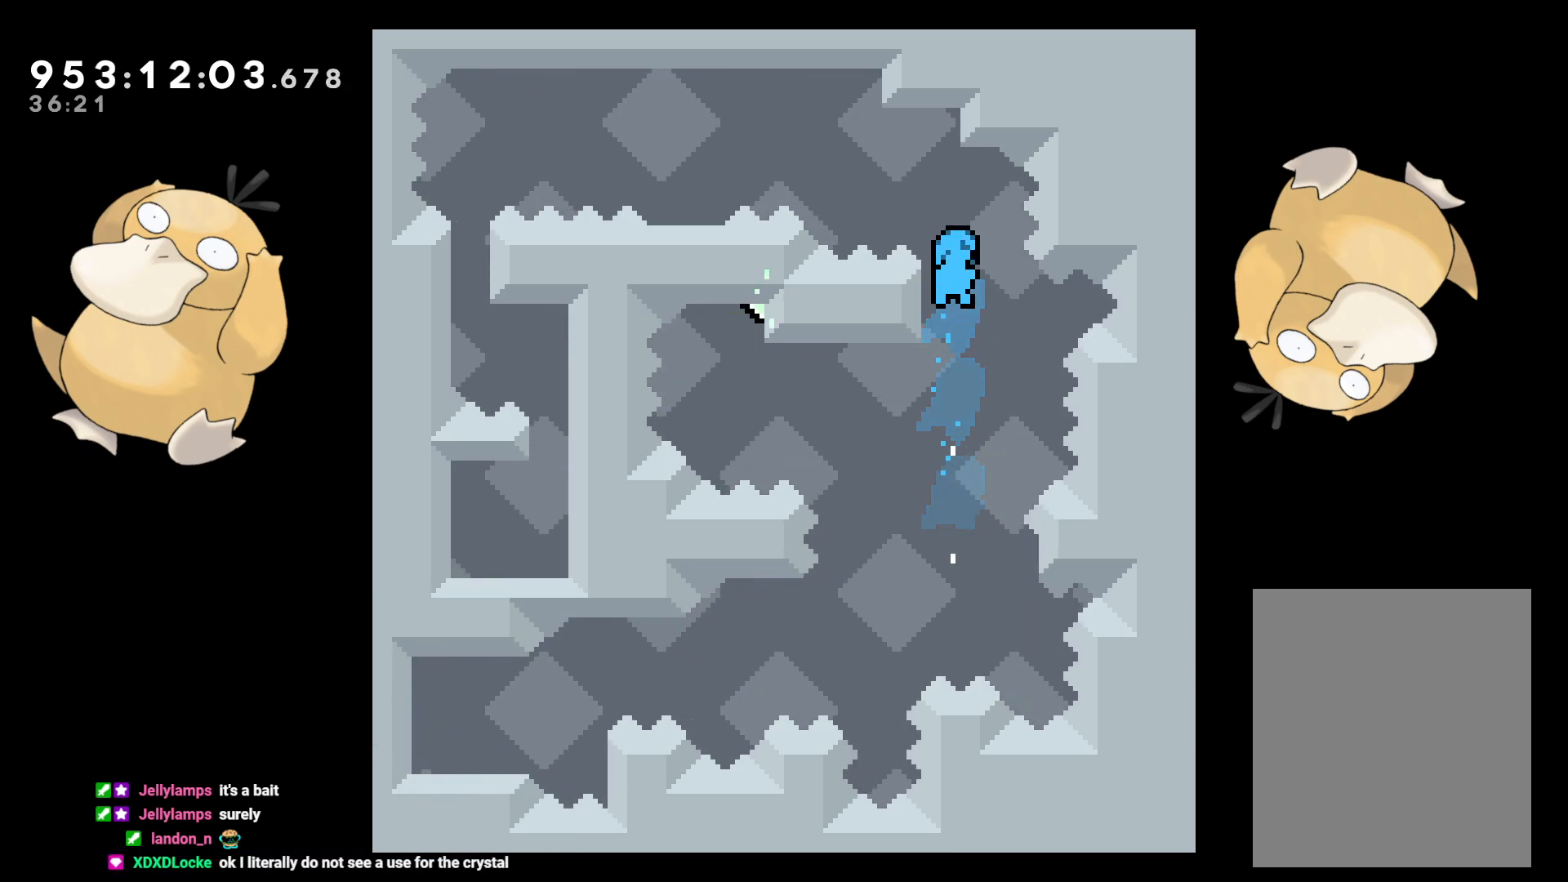
{"buttons": ["L2"], "left_stick": "center", "right_stick": "center", "events": [[33, "L2", "down"], [167, "DPAD_UP", "down"], [367, "DPAD_LEFT", "up"], [400, "DPAD_UP", "up"]]}
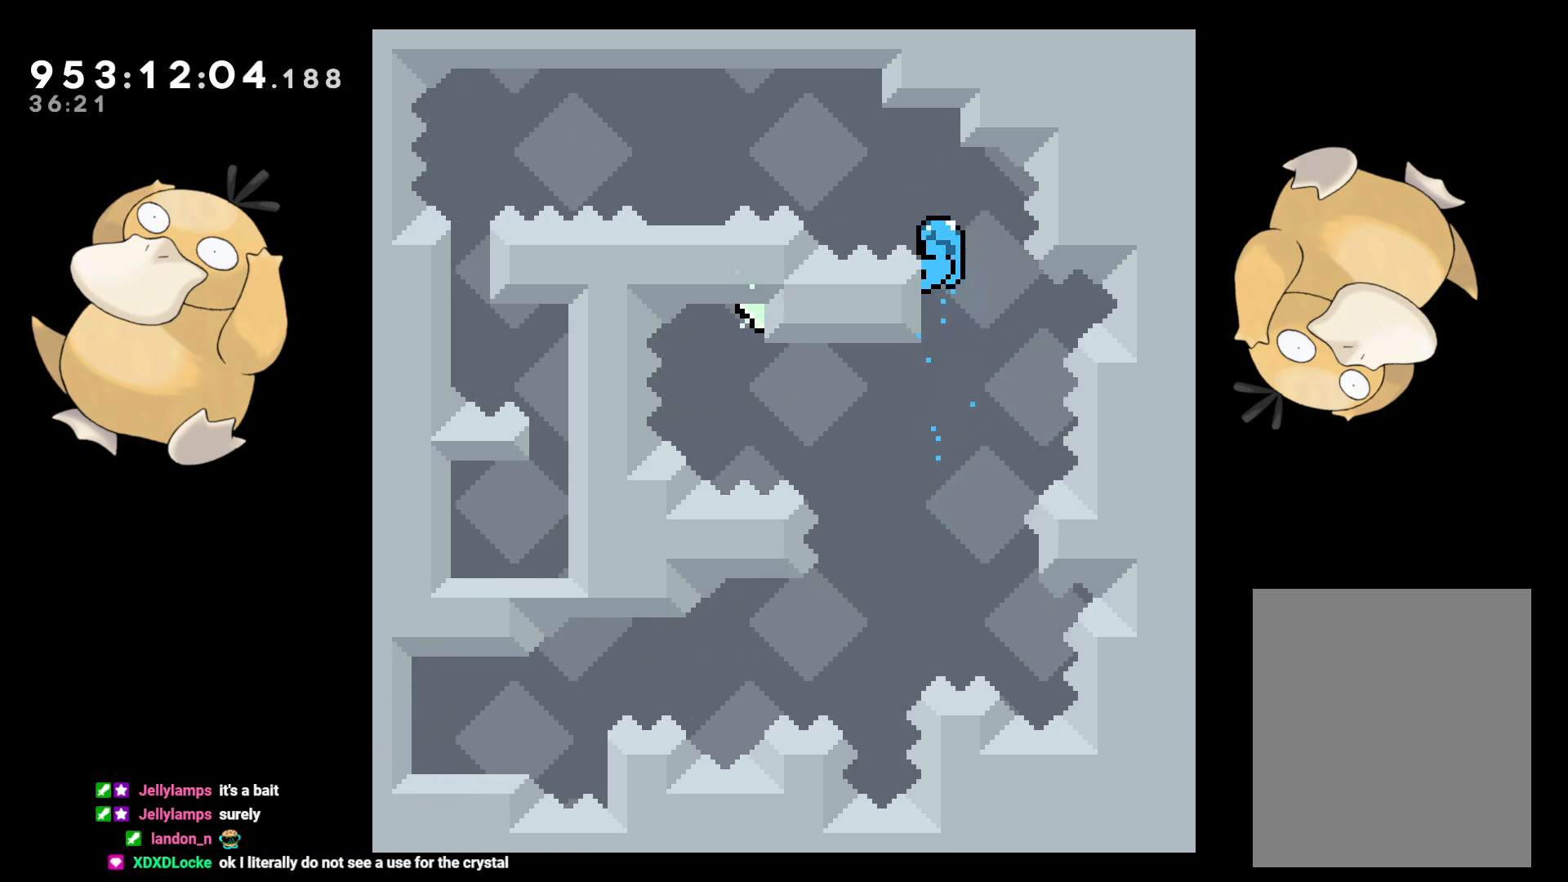
{"buttons": ["B", "L2", "DPAD_LEFT"], "left_stick": "center", "right_stick": "center", "events": [[117, "DPAD_LEFT", "down"], [150, "B", "down"], [267, "B", "up"], [467, "B", "down"]]}
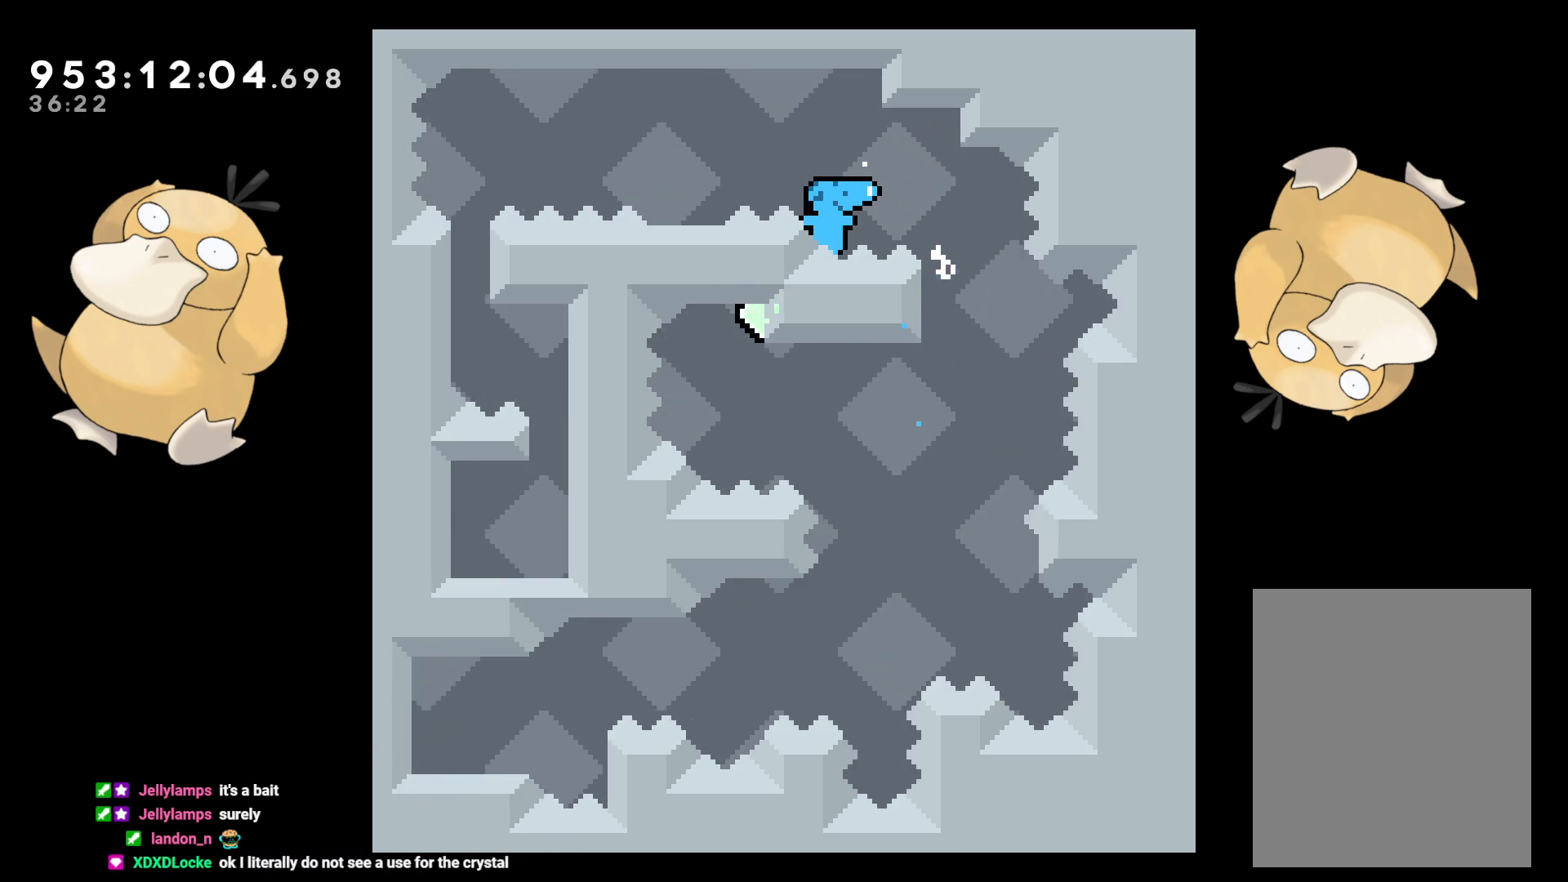
{"buttons": [], "left_stick": "center", "right_stick": "center", "events": [[200, "B", "up"], [333, "A", "down"], [333, "DPAD_LEFT", "up"], [333, "L2", "up"], [450, "A", "up"]]}
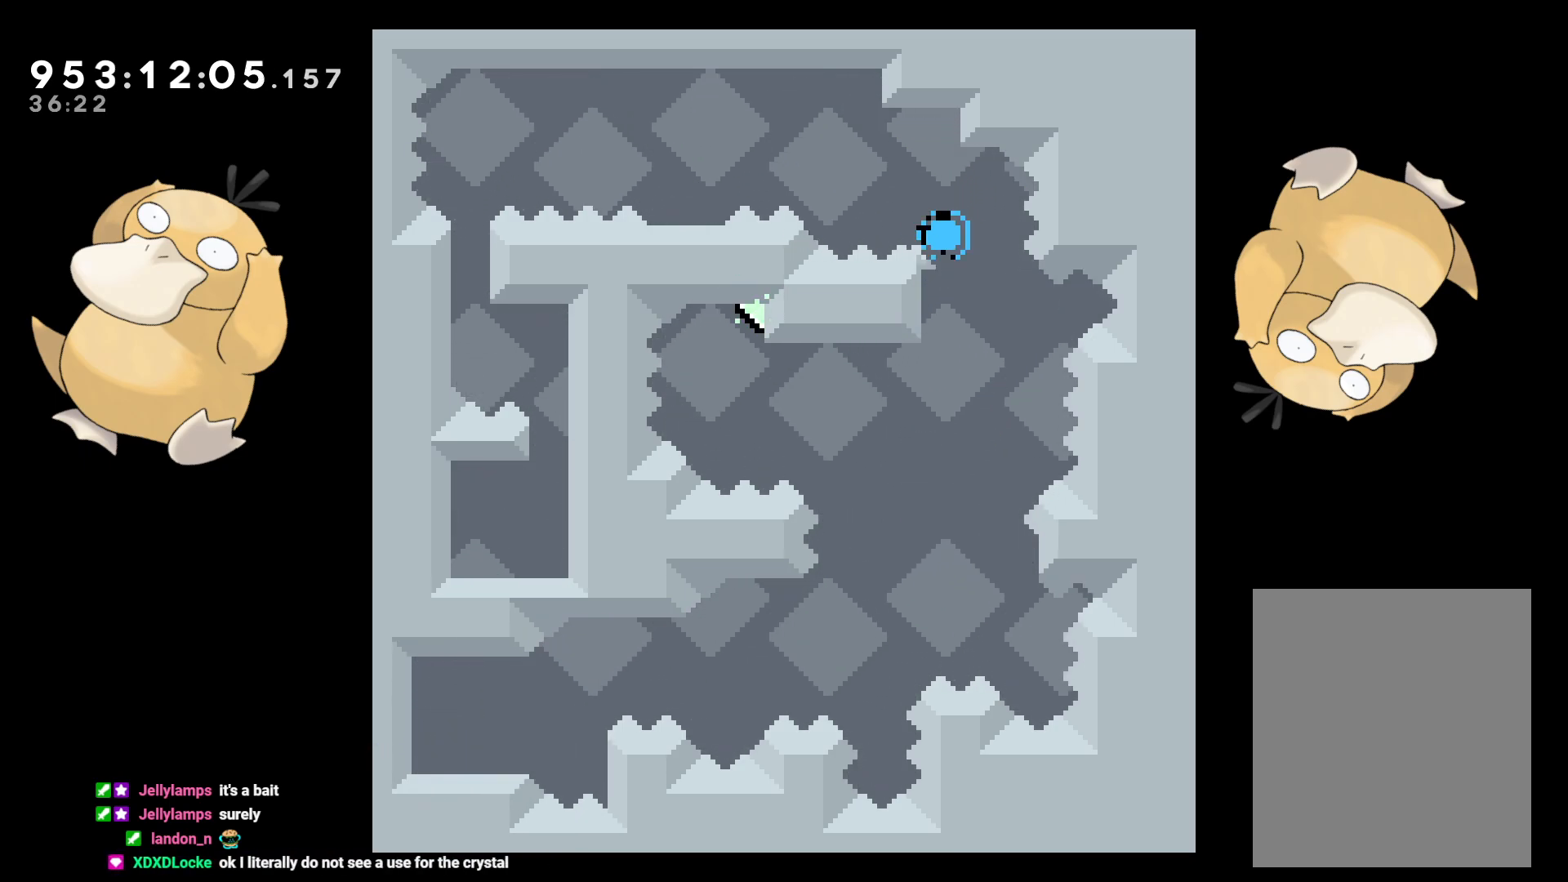
{"buttons": ["L2"], "left_stick": "center", "right_stick": "center", "events": [[50, "A", "down"], [200, "A", "up"], [383, "L2", "down"]]}
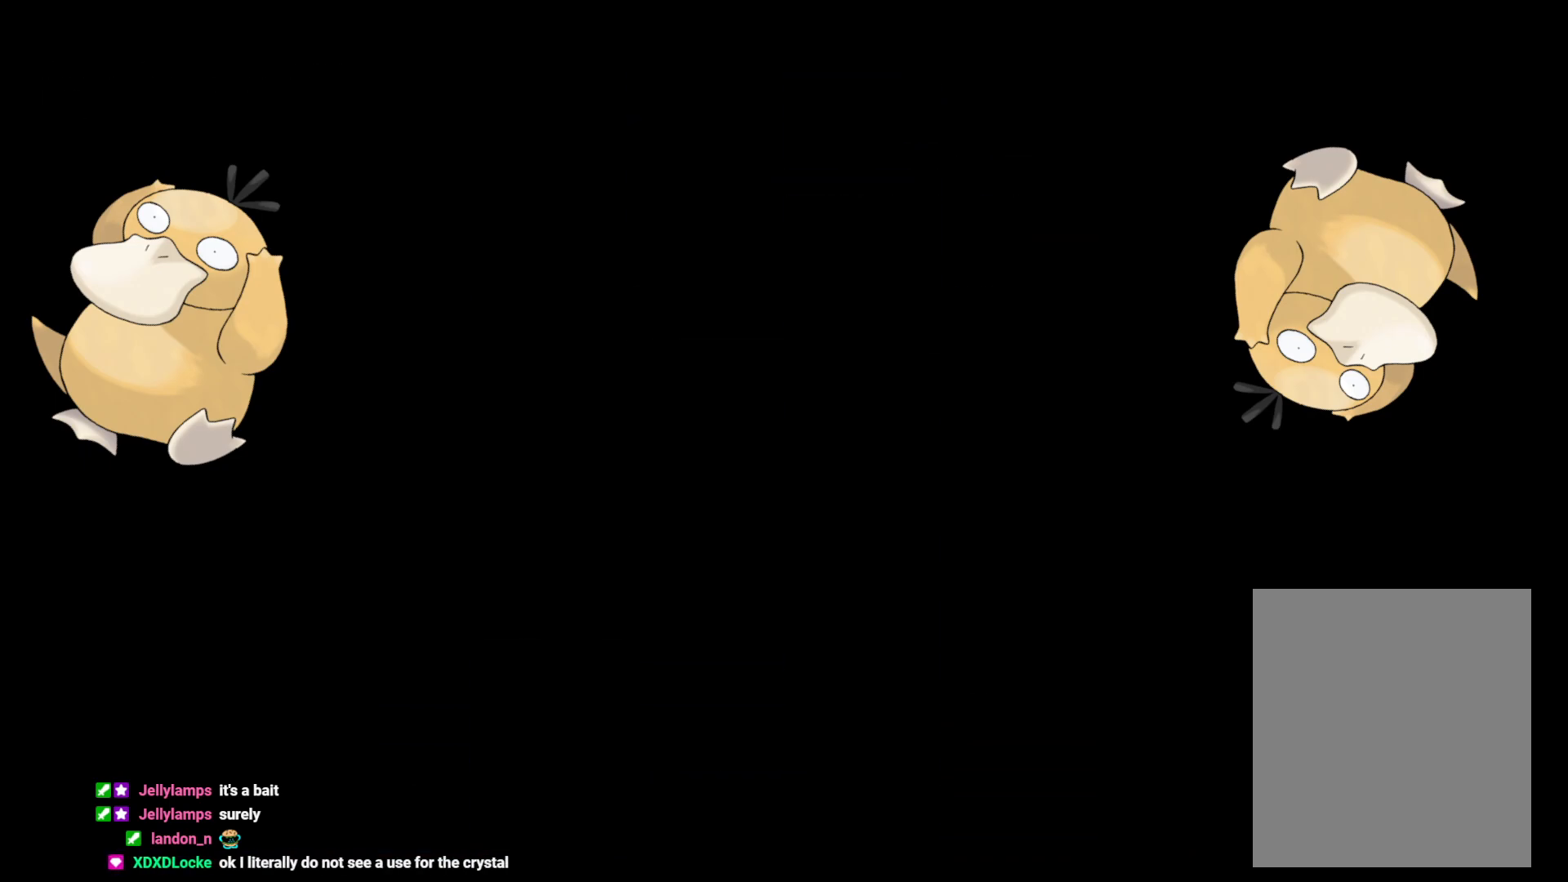
{"buttons": ["L2"], "left_stick": "center", "right_stick": "center", "events": []}
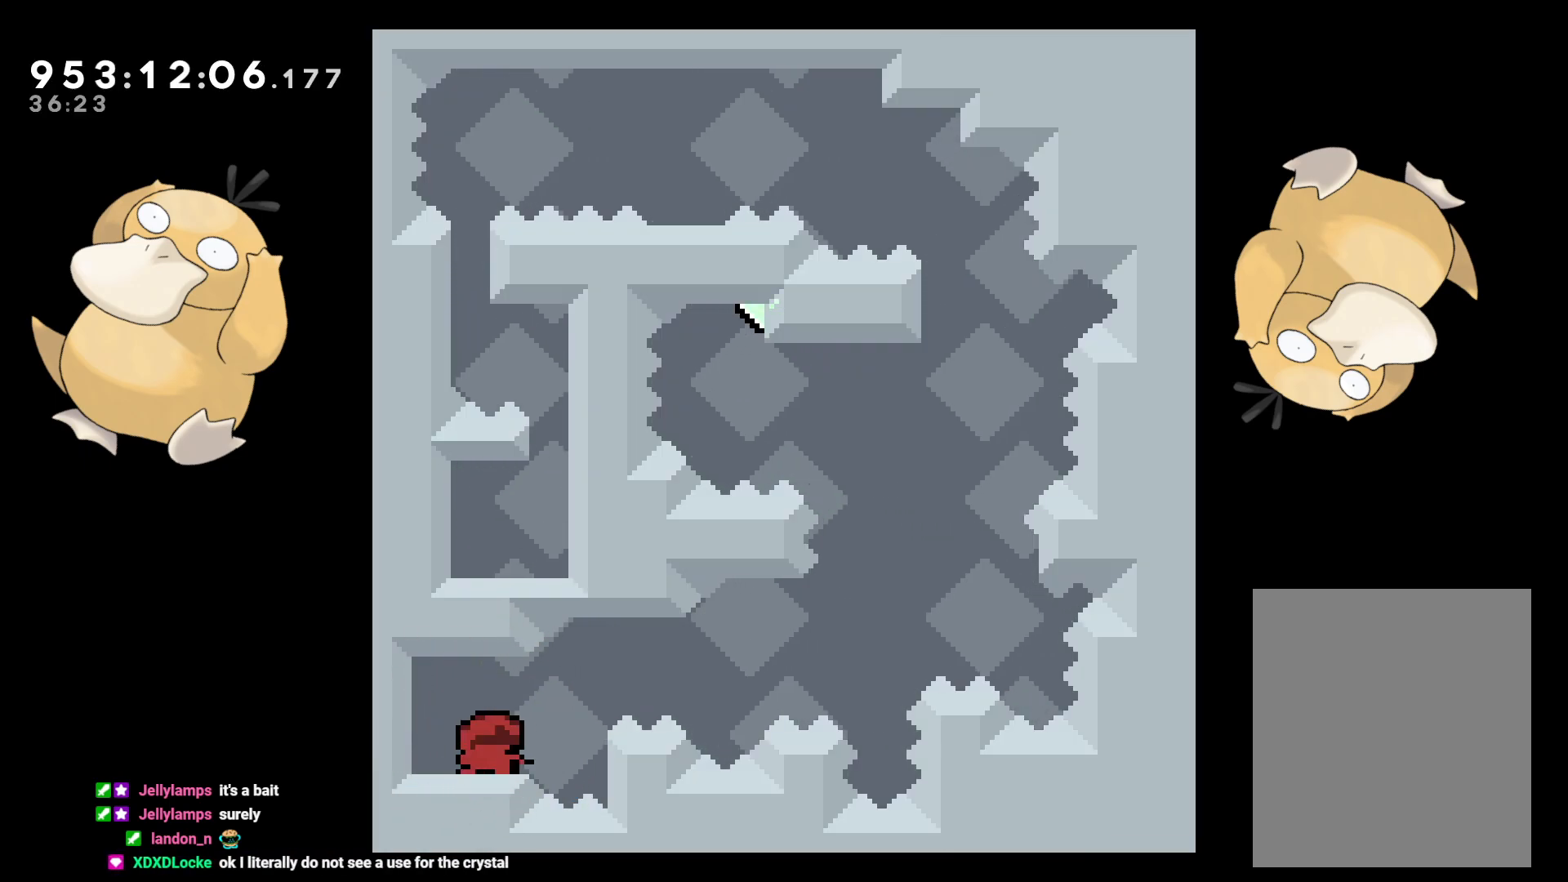
{"buttons": ["B", "L2", "R2", "DPAD_RIGHT"], "left_stick": "center", "right_stick": "center", "events": [[67, "DPAD_DOWN", "down"], [83, "DPAD_LEFT", "down"], [83, "Y", "down"], [200, "Y", "up"], [233, "DPAD_LEFT", "up"], [250, "DPAD_DOWN", "up"], [250, "DPAD_RIGHT", "down"], [267, "B", "down"], [317, "R2", "down"]]}
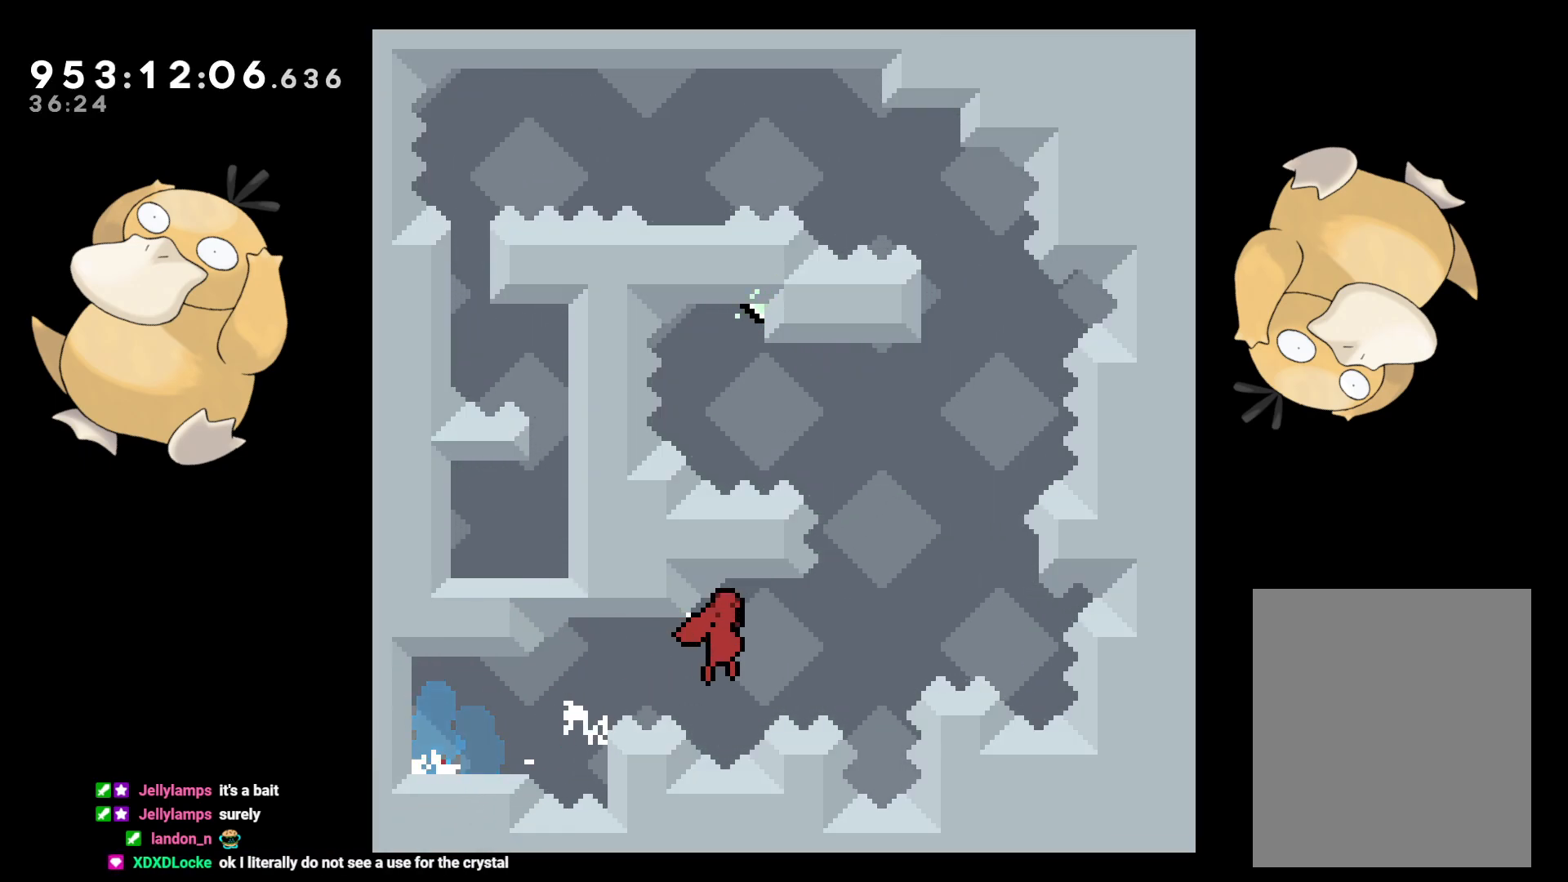
{"buttons": ["B"], "left_stick": "center", "right_stick": "center", "events": [[267, "R2", "up"], [283, "B", "up"], [283, "DPAD_RIGHT", "up"], [333, "B", "down"], [333, "L2", "up"]]}
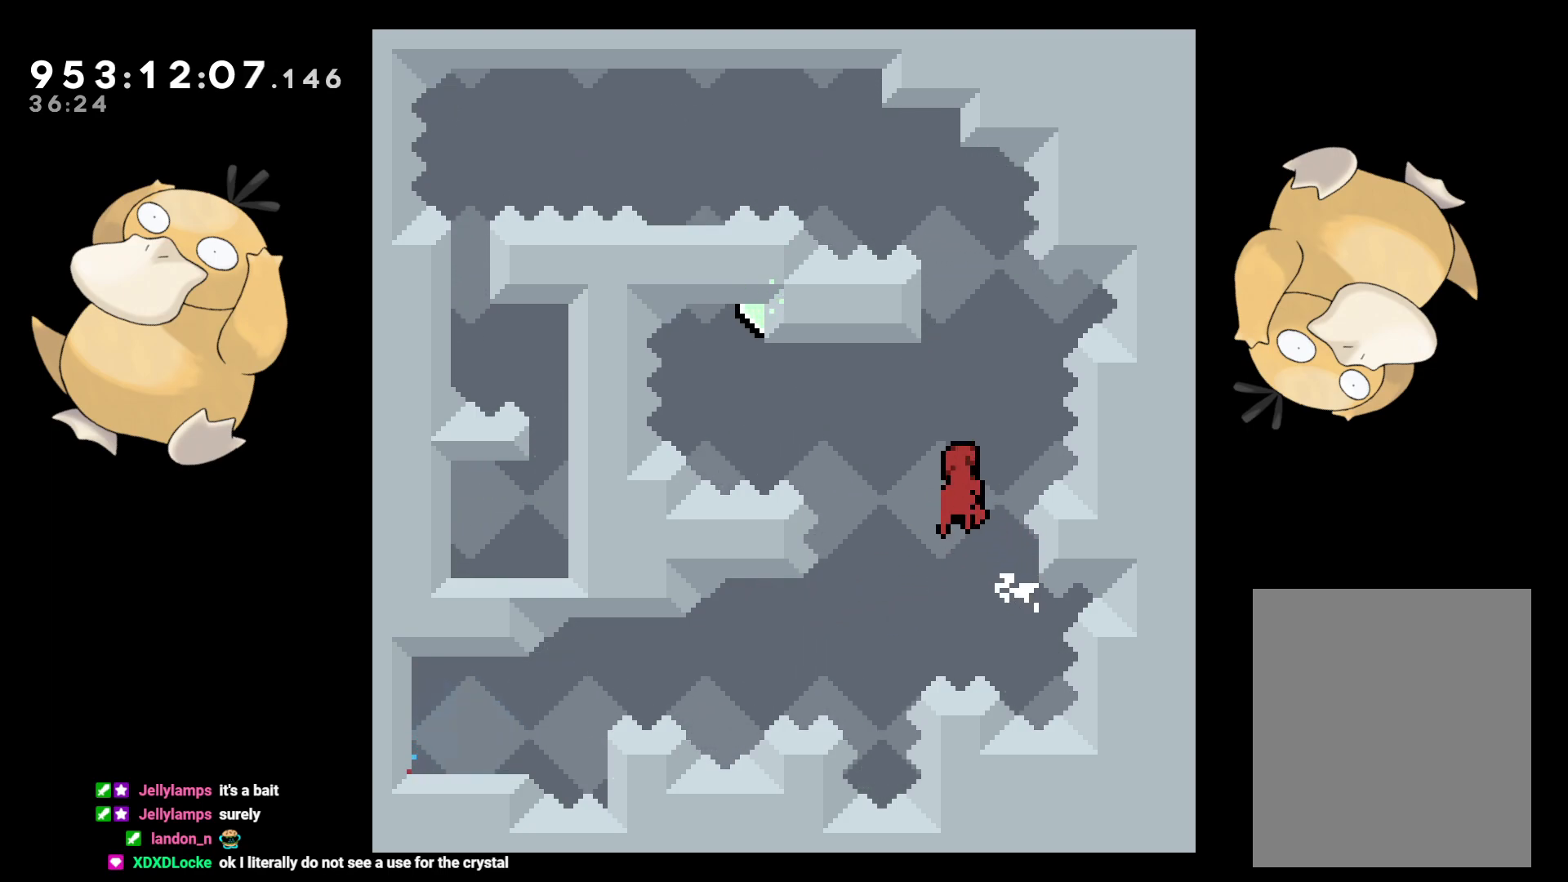
{"buttons": ["Y", "DPAD_UP"], "left_stick": "center", "right_stick": "center", "events": [[333, "DPAD_UP", "down"], [367, "L2", "down"], [383, "Y", "down"], [433, "L2", "up"], [450, "B", "up"]]}
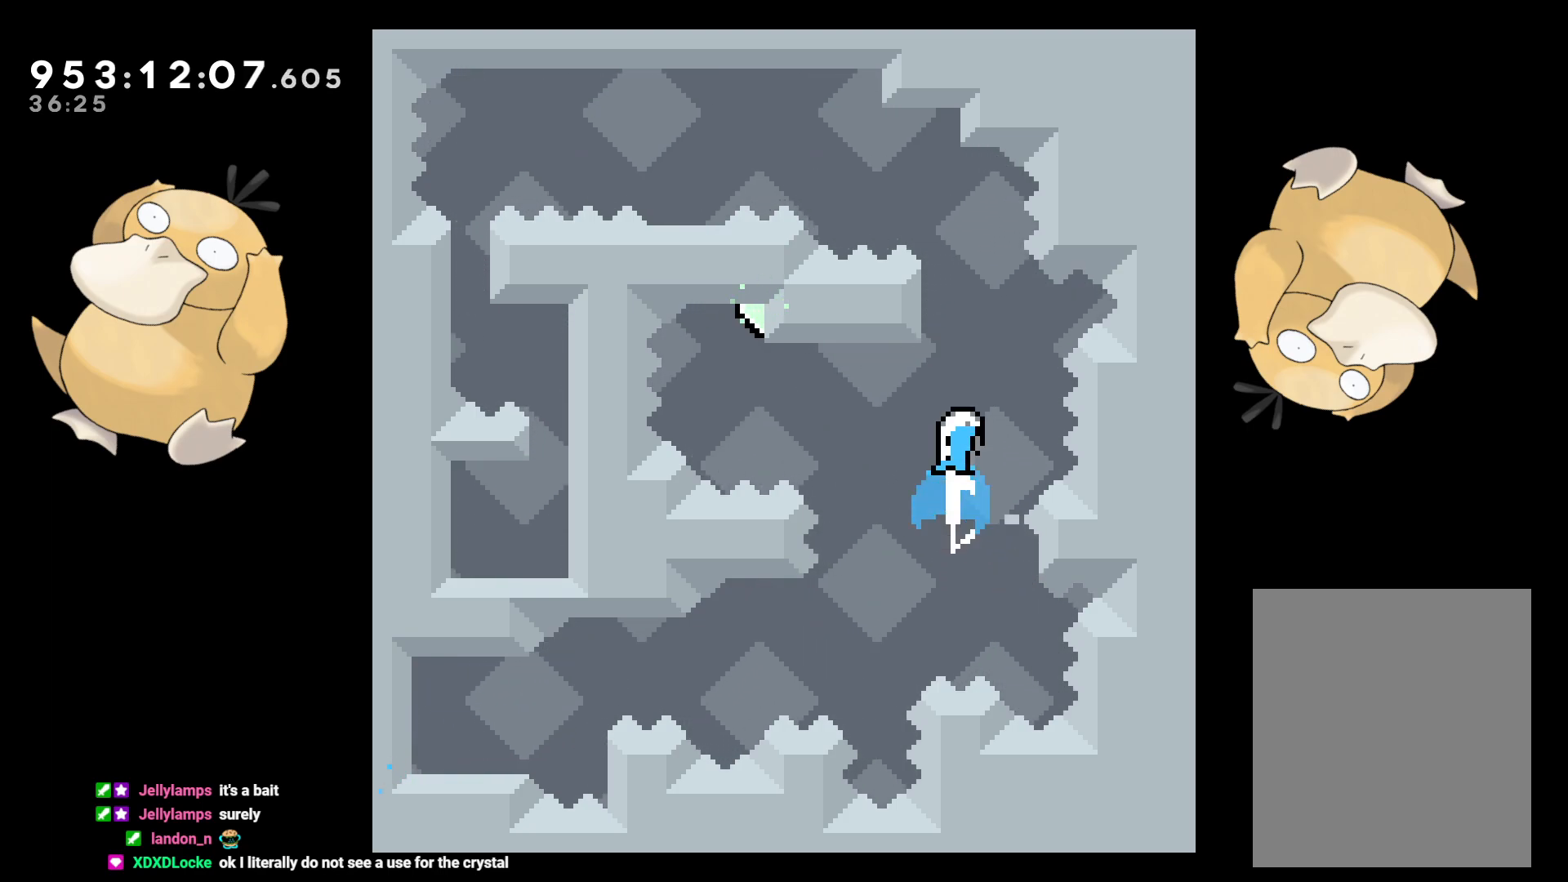
{"buttons": ["L2"], "left_stick": "center", "right_stick": "center", "events": [[17, "DPAD_UP", "up"], [33, "Y", "up"], [217, "DPAD_LEFT", "down"], [267, "L2", "down"], [383, "DPAD_LEFT", "up"]]}
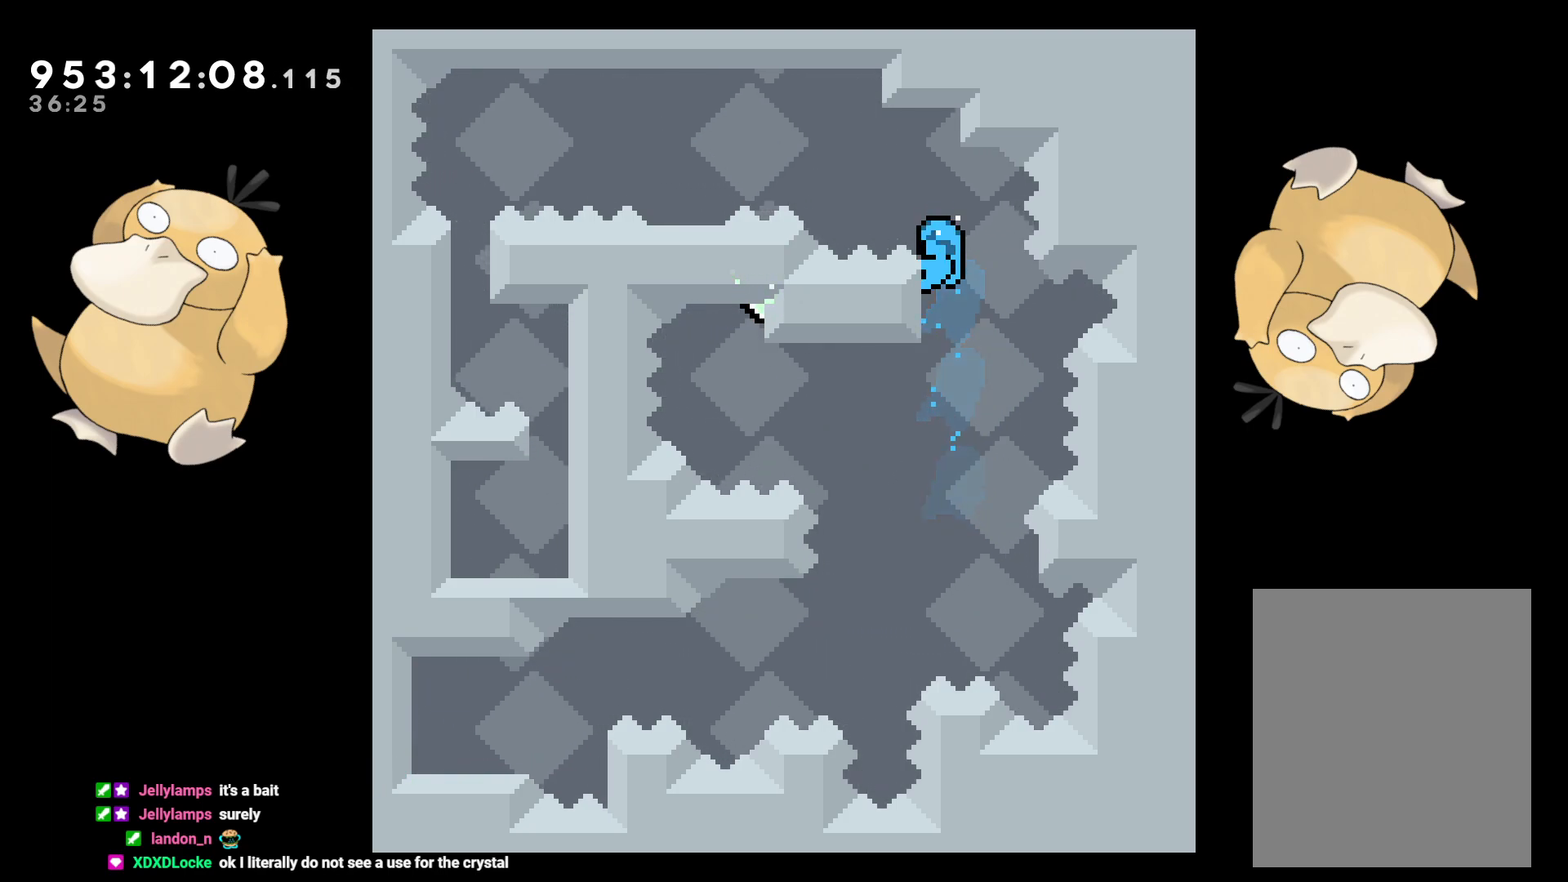
{"buttons": ["B", "L2", "DPAD_LEFT"], "left_stick": "center", "right_stick": "center", "events": [[133, "B", "down"], [217, "B", "up"], [483, "B", "down"], [483, "DPAD_LEFT", "down"]]}
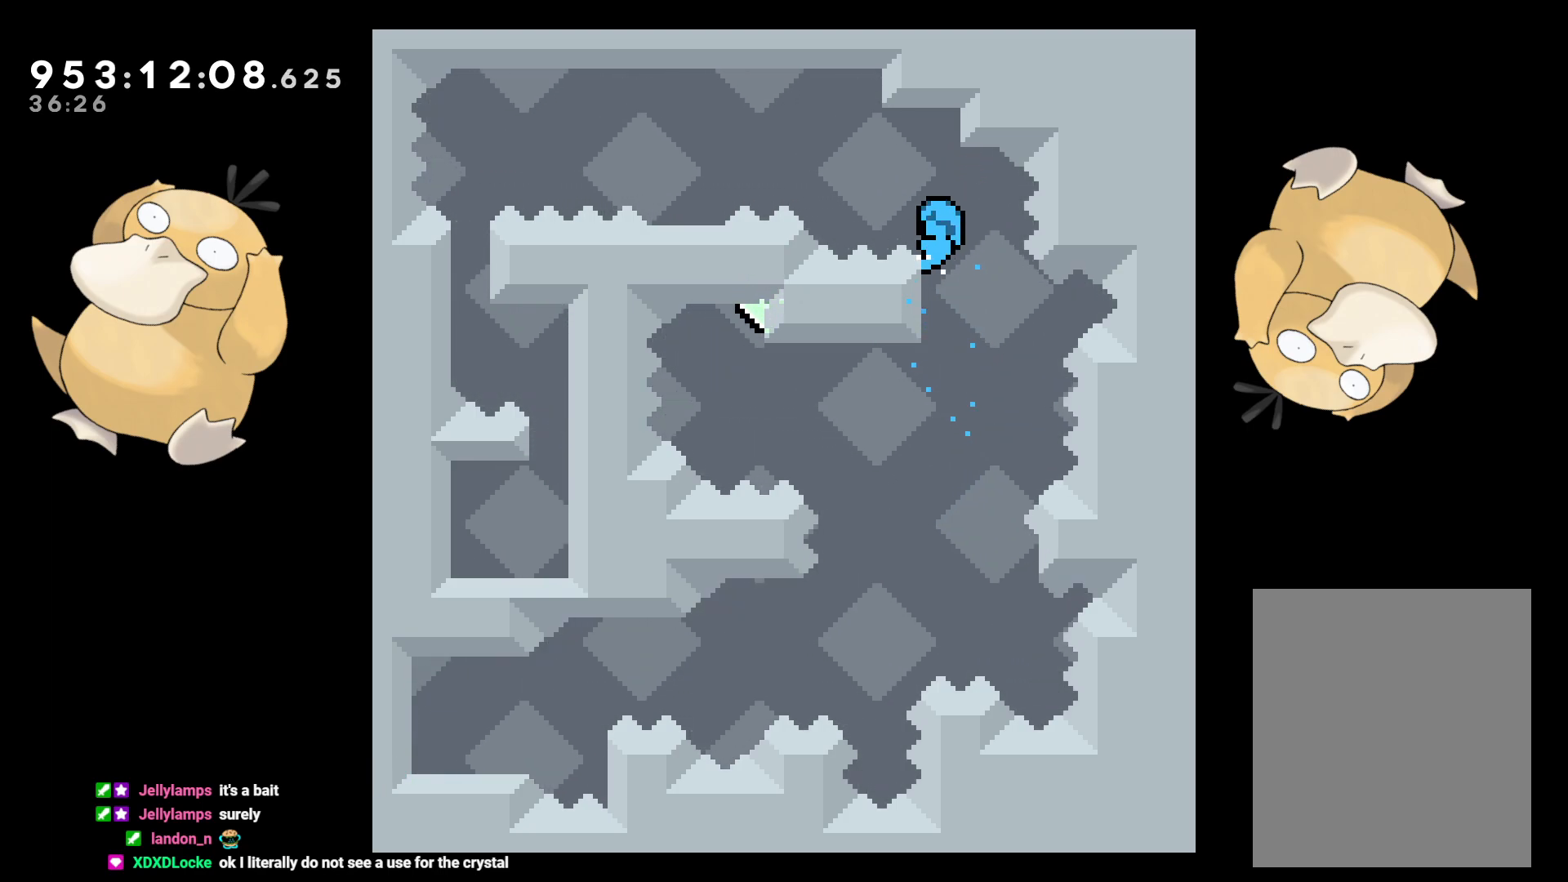
{"buttons": ["B", "L2", "R2", "DPAD_LEFT"], "left_stick": "center", "right_stick": "center", "events": [[450, "R2", "down"]]}
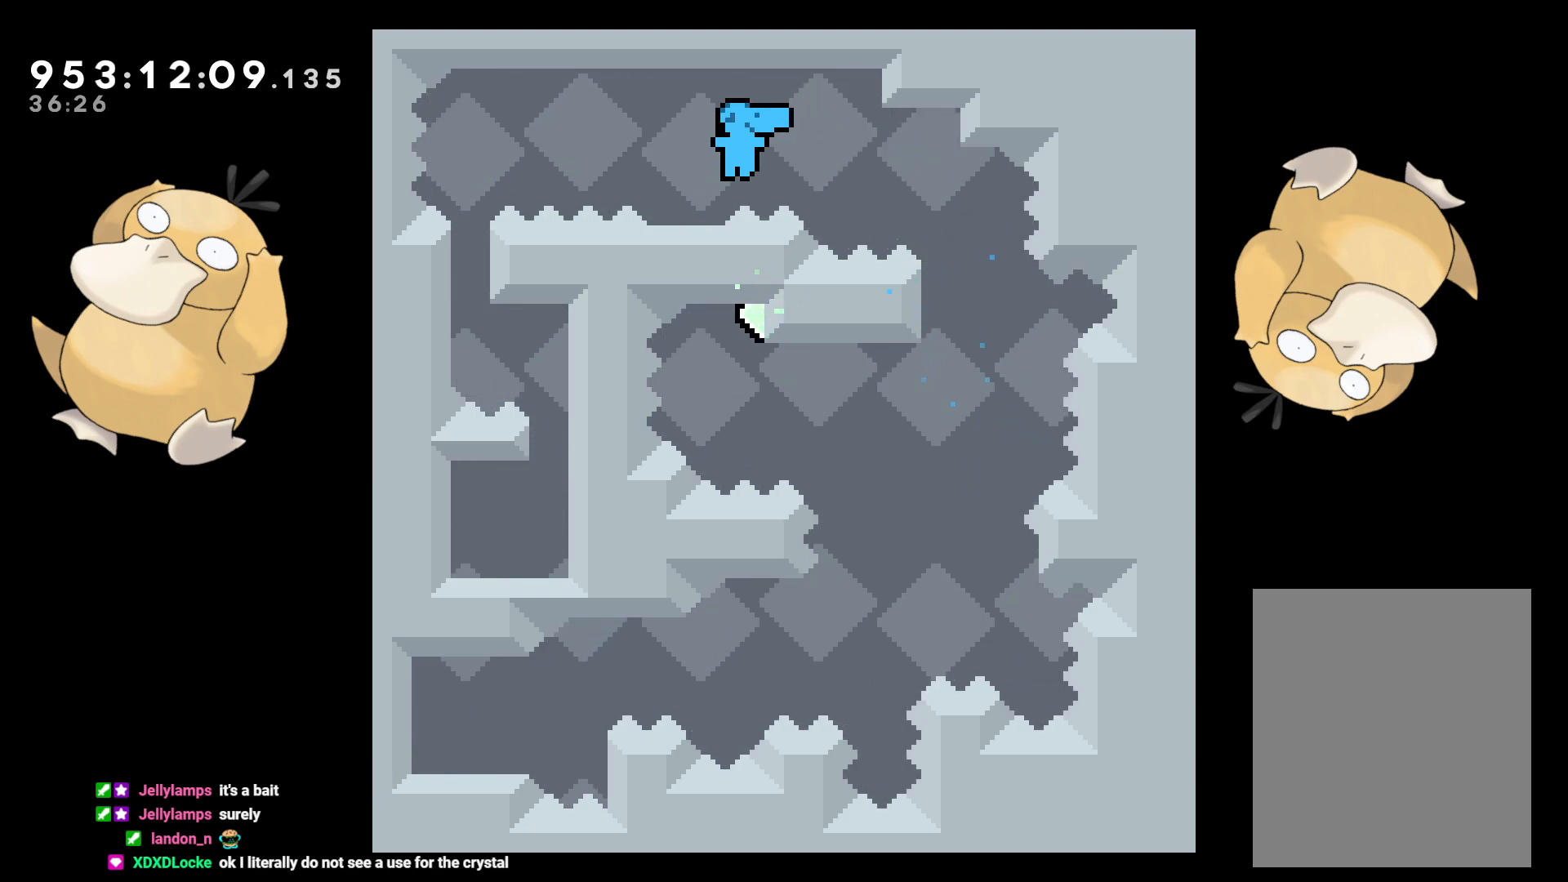
{"buttons": [], "left_stick": "center", "right_stick": "center", "events": [[100, "R2", "up"], [150, "B", "up"], [150, "DPAD_LEFT", "up"], [183, "L2", "up"]]}
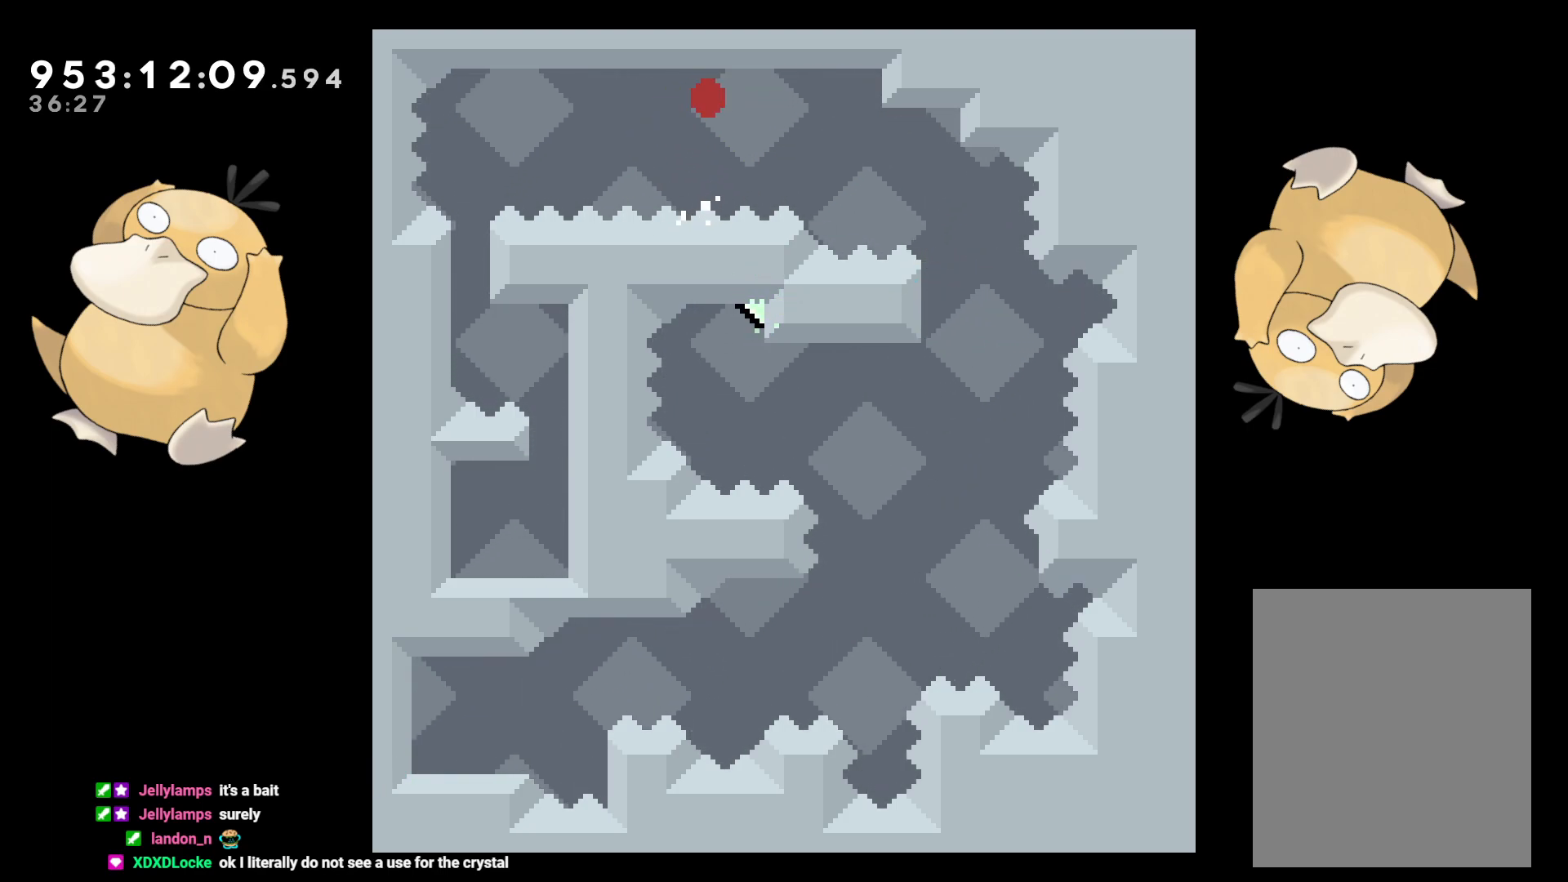
{"buttons": [], "left_stick": "center", "right_stick": "center", "events": [[83, "A", "down"], [217, "A", "up"], [283, "A", "down"], [383, "A", "up"]]}
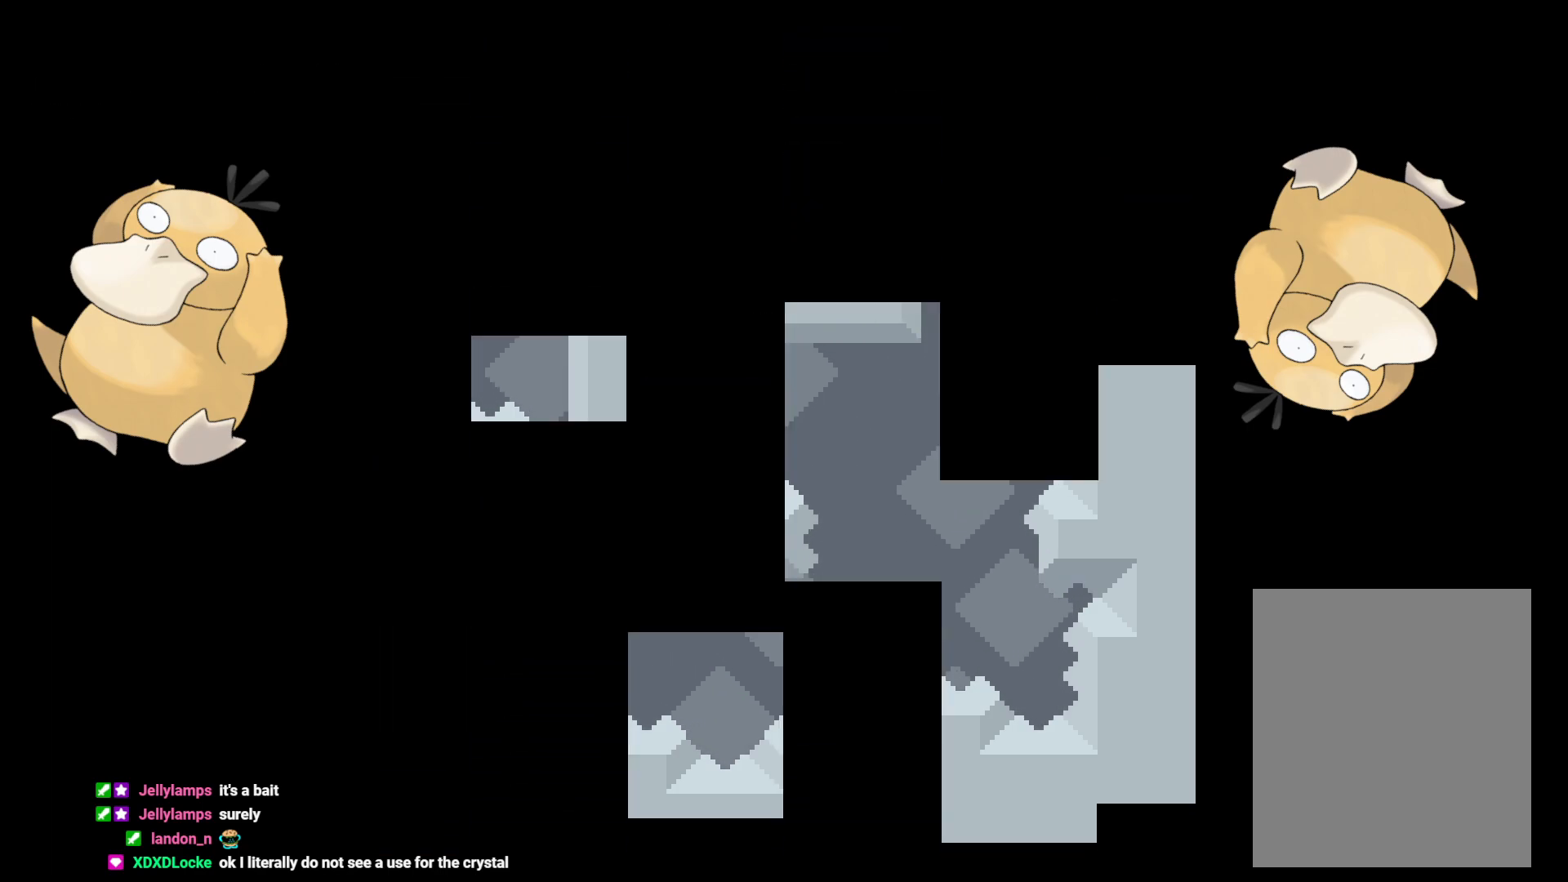
{"buttons": ["L2"], "left_stick": "center", "right_stick": "center", "events": [[17, "L2", "down"]]}
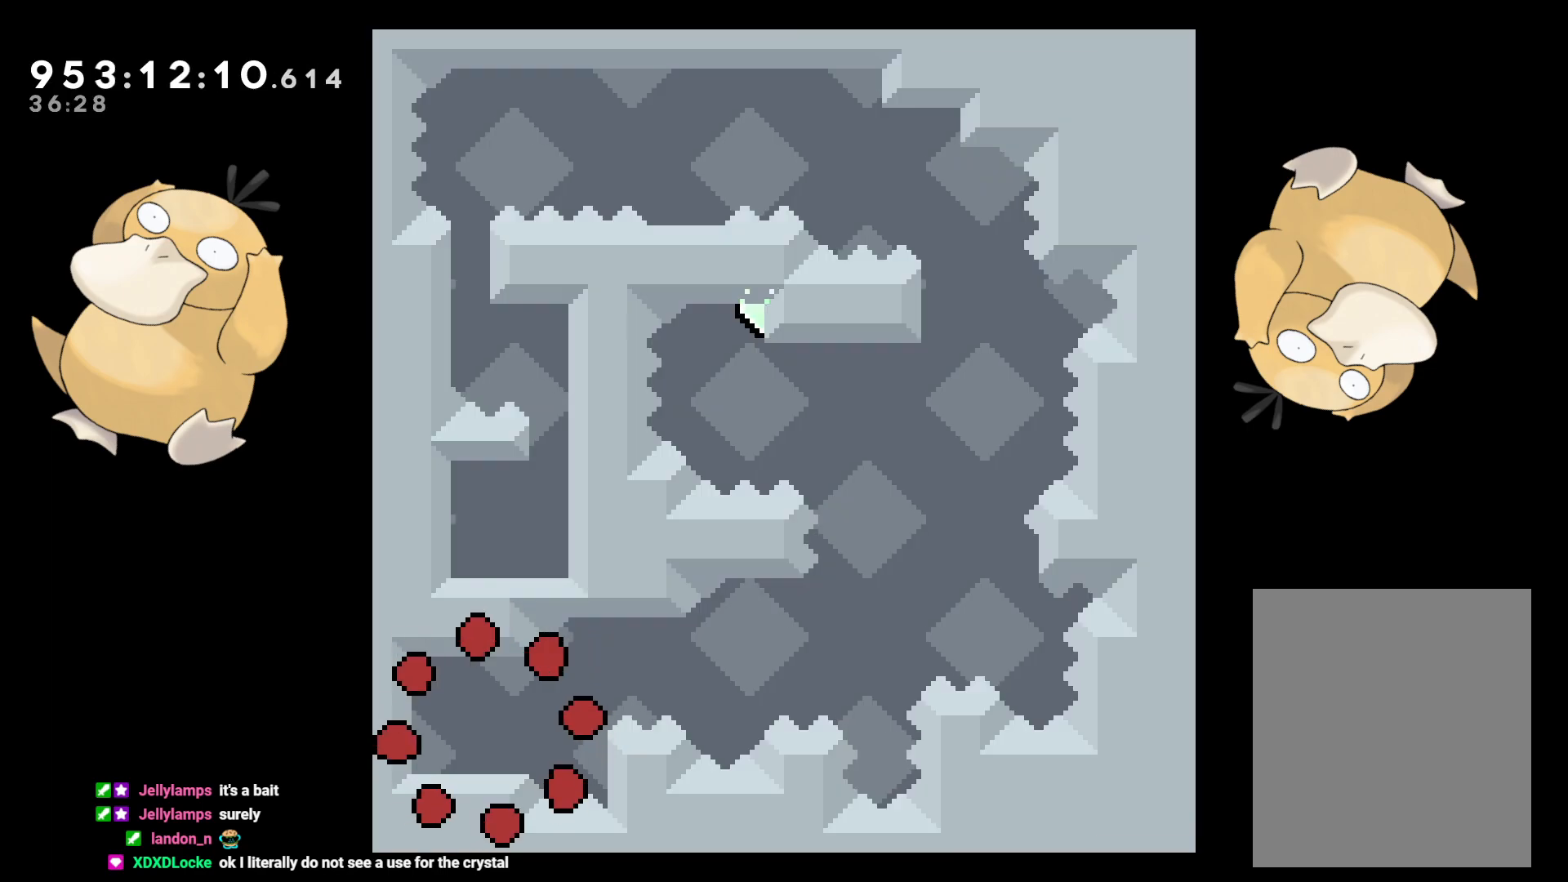
{"buttons": ["Y", "L2", "DPAD_DOWN", "DPAD_LEFT"], "left_stick": "center", "right_stick": "center", "events": [[400, "DPAD_DOWN", "down"], [433, "DPAD_LEFT", "down"], [433, "Y", "down"]]}
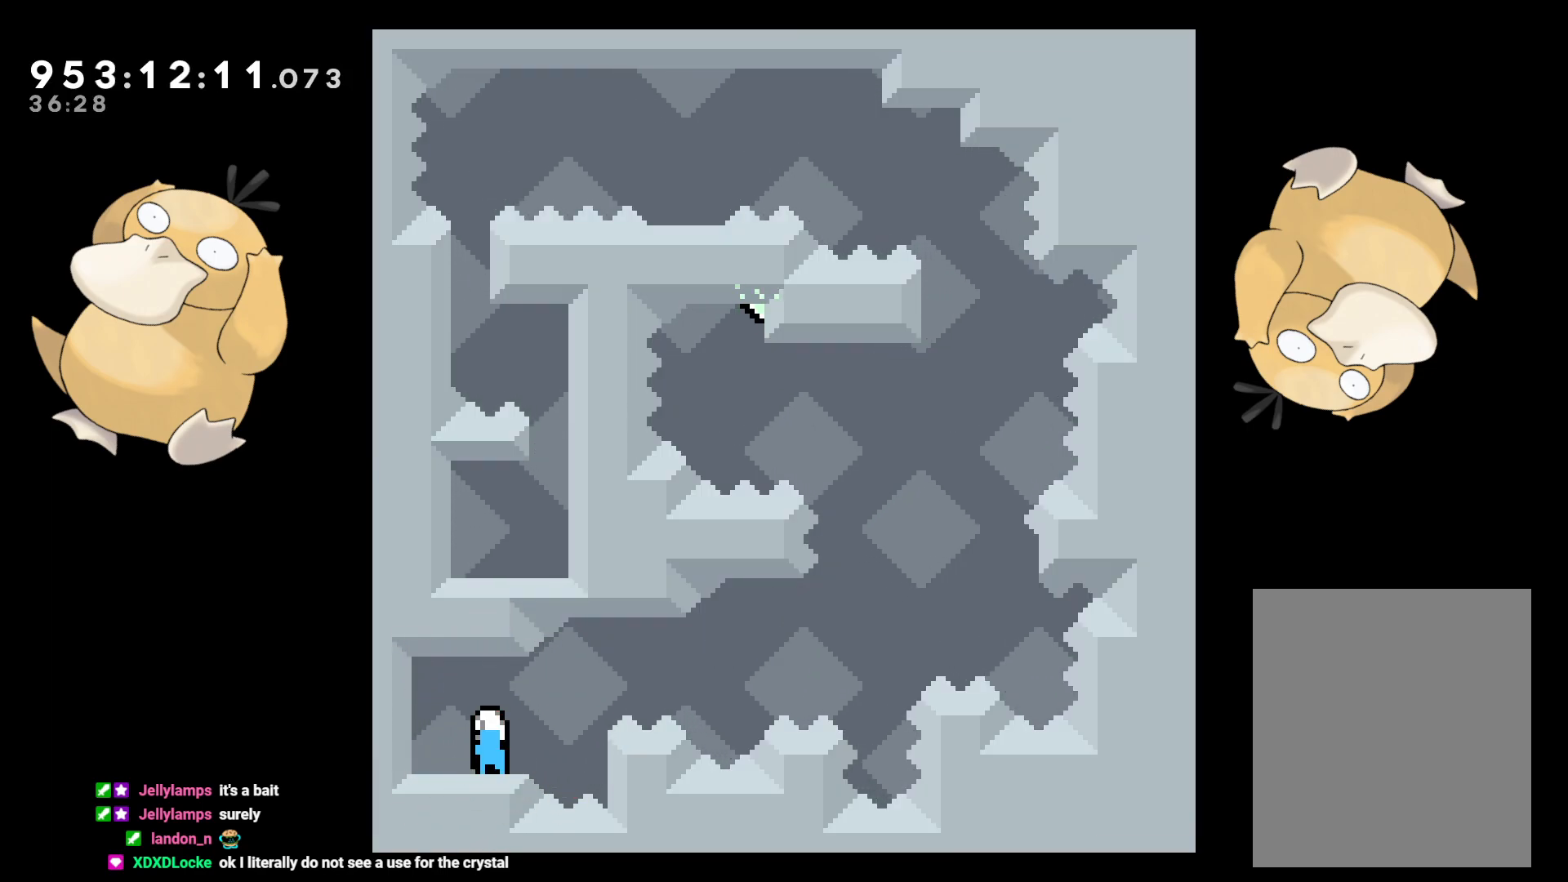
{"buttons": ["B", "L2", "R2", "DPAD_RIGHT"], "left_stick": "center", "right_stick": "center", "events": [[33, "Y", "up"], [83, "DPAD_DOWN", "up"], [83, "DPAD_LEFT", "up"], [83, "DPAD_RIGHT", "down"], [117, "B", "down"], [183, "R2", "down"]]}
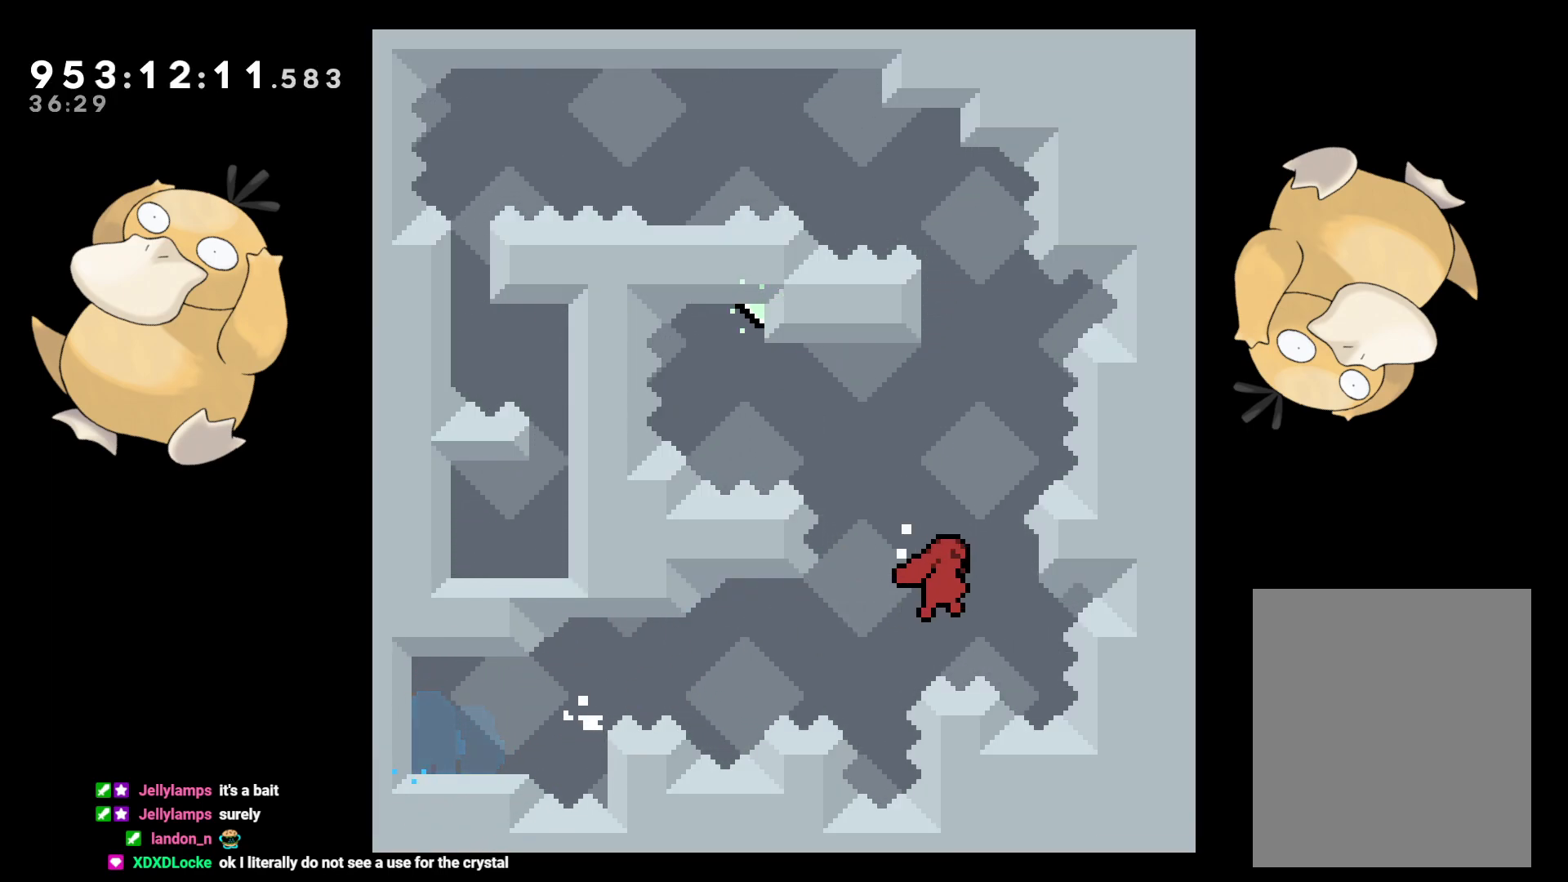
{"buttons": ["B"], "left_stick": "center", "right_stick": "center", "events": [[100, "B", "up"], [100, "R2", "up"], [133, "DPAD_RIGHT", "up"], [150, "L2", "up"], [183, "B", "down"]]}
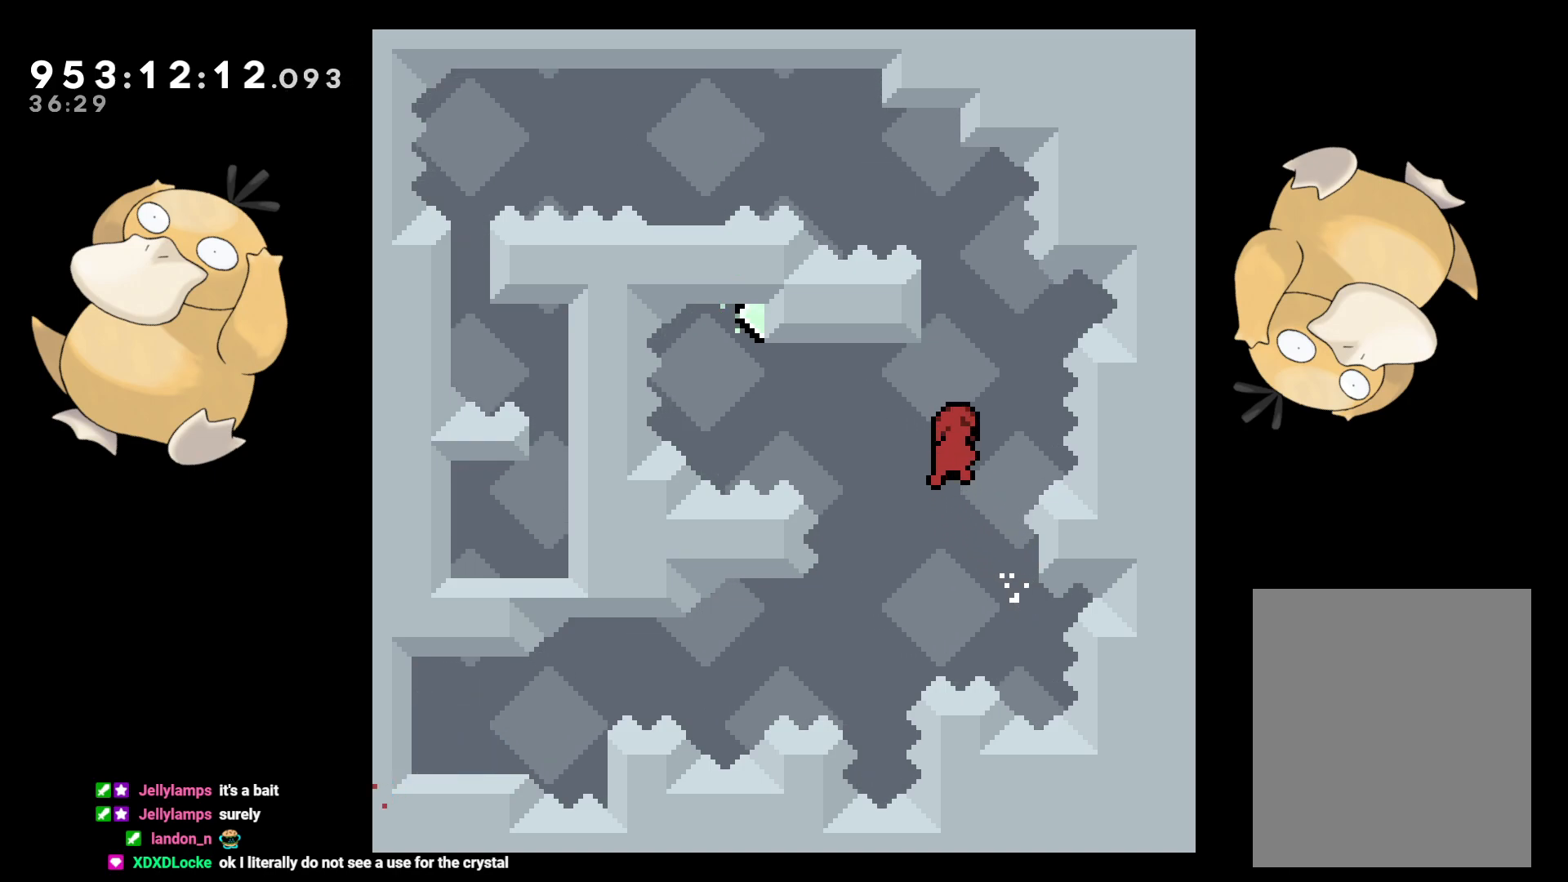
{"buttons": [], "left_stick": "center", "right_stick": "center", "events": [[183, "DPAD_UP", "down"], [200, "Y", "down"], [283, "B", "up"], [333, "DPAD_UP", "up"], [383, "Y", "up"]]}
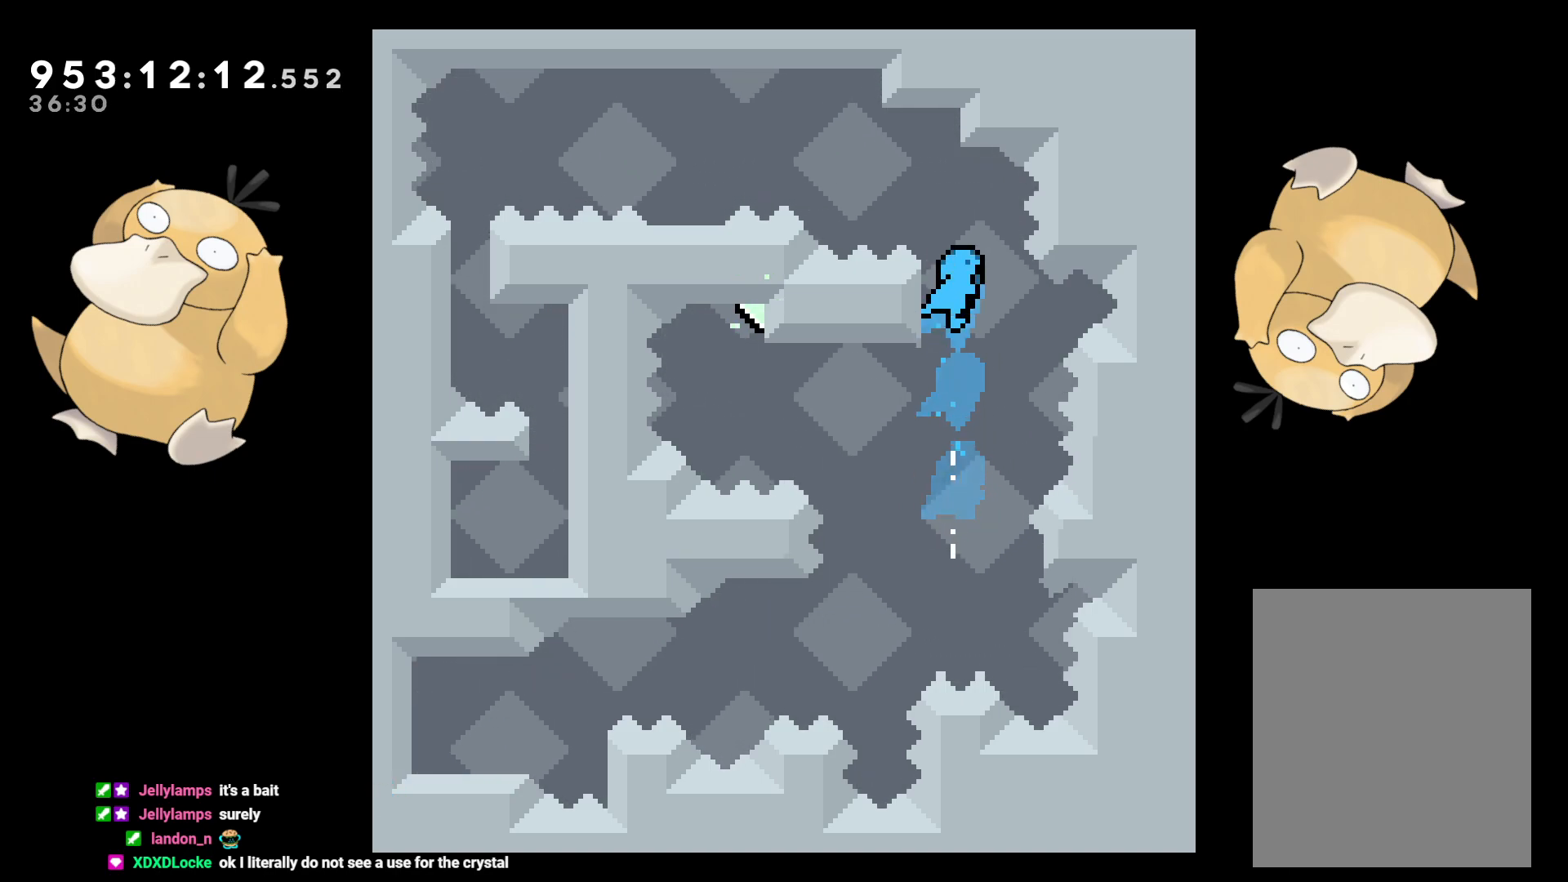
{"buttons": ["L2", "DPAD_UP", "DPAD_LEFT"], "left_stick": "center", "right_stick": "center", "events": [[200, "DPAD_LEFT", "down"], [217, "L2", "down"], [233, "DPAD_UP", "down"]]}
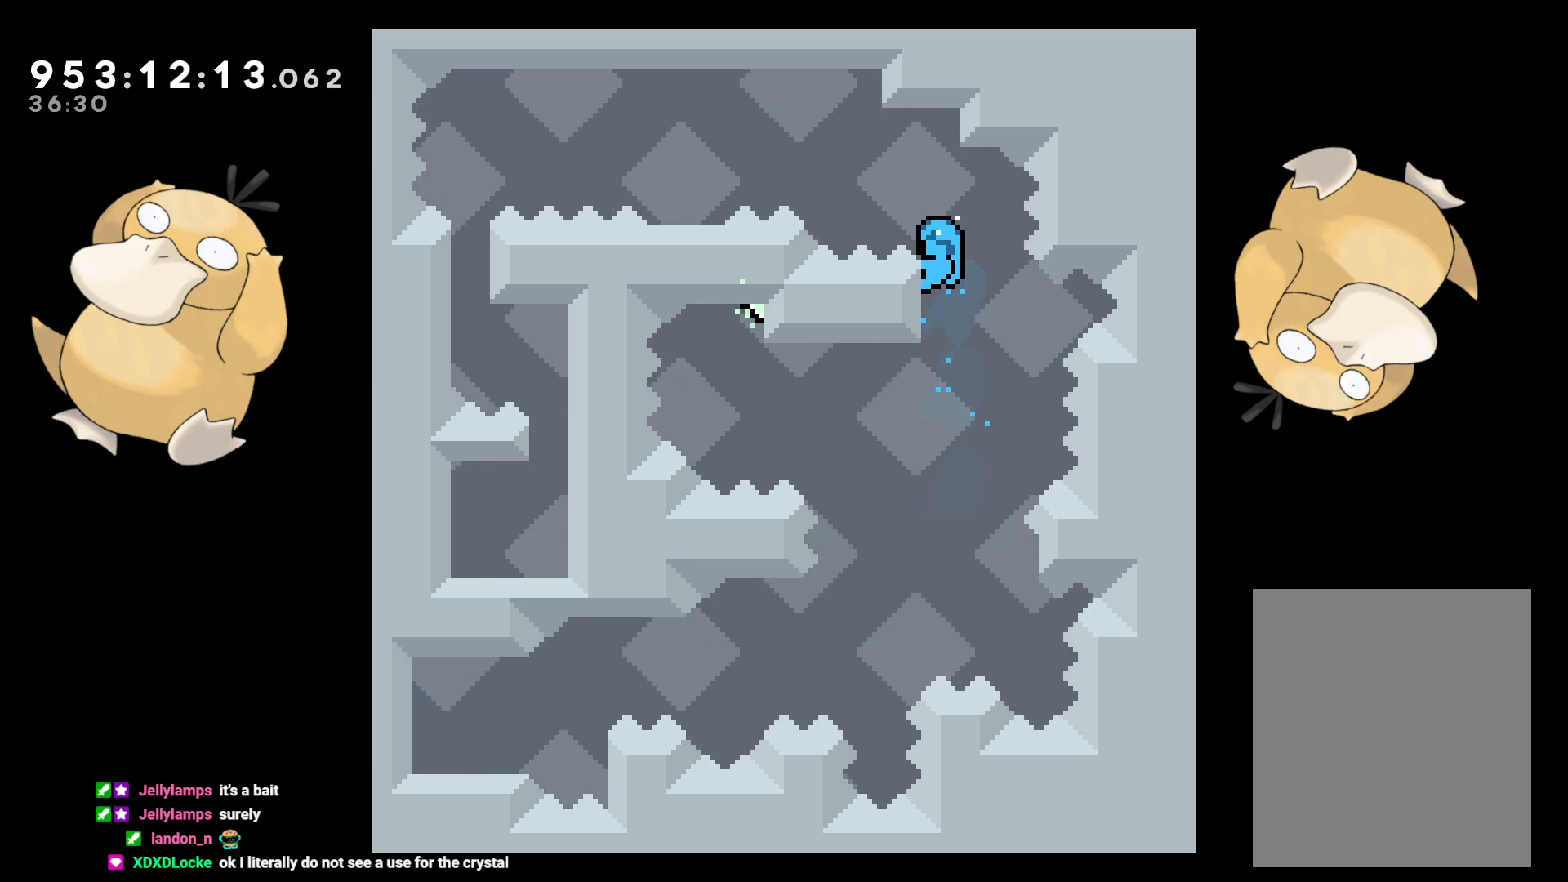
{"buttons": ["B", "L2", "DPAD_LEFT"], "left_stick": "center", "right_stick": "center", "events": [[33, "DPAD_LEFT", "up"], [33, "DPAD_UP", "up"], [133, "B", "down"], [250, "B", "up"], [483, "B", "down"], [483, "DPAD_LEFT", "down"]]}
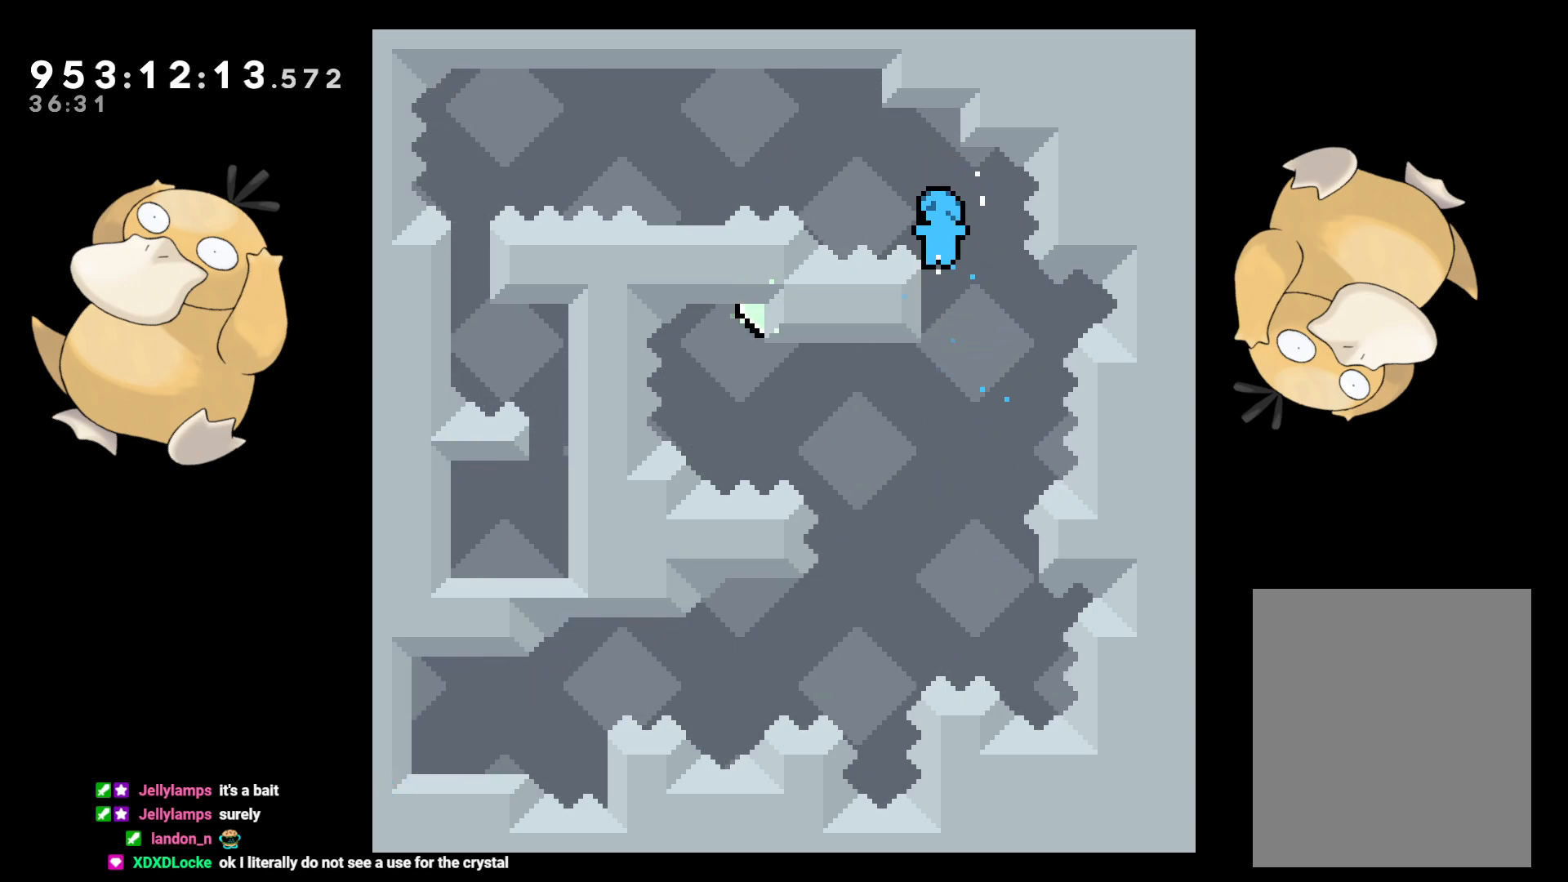
{"buttons": ["L2", "DPAD_LEFT"], "left_stick": "center", "right_stick": "center", "events": [[450, "B", "up"]]}